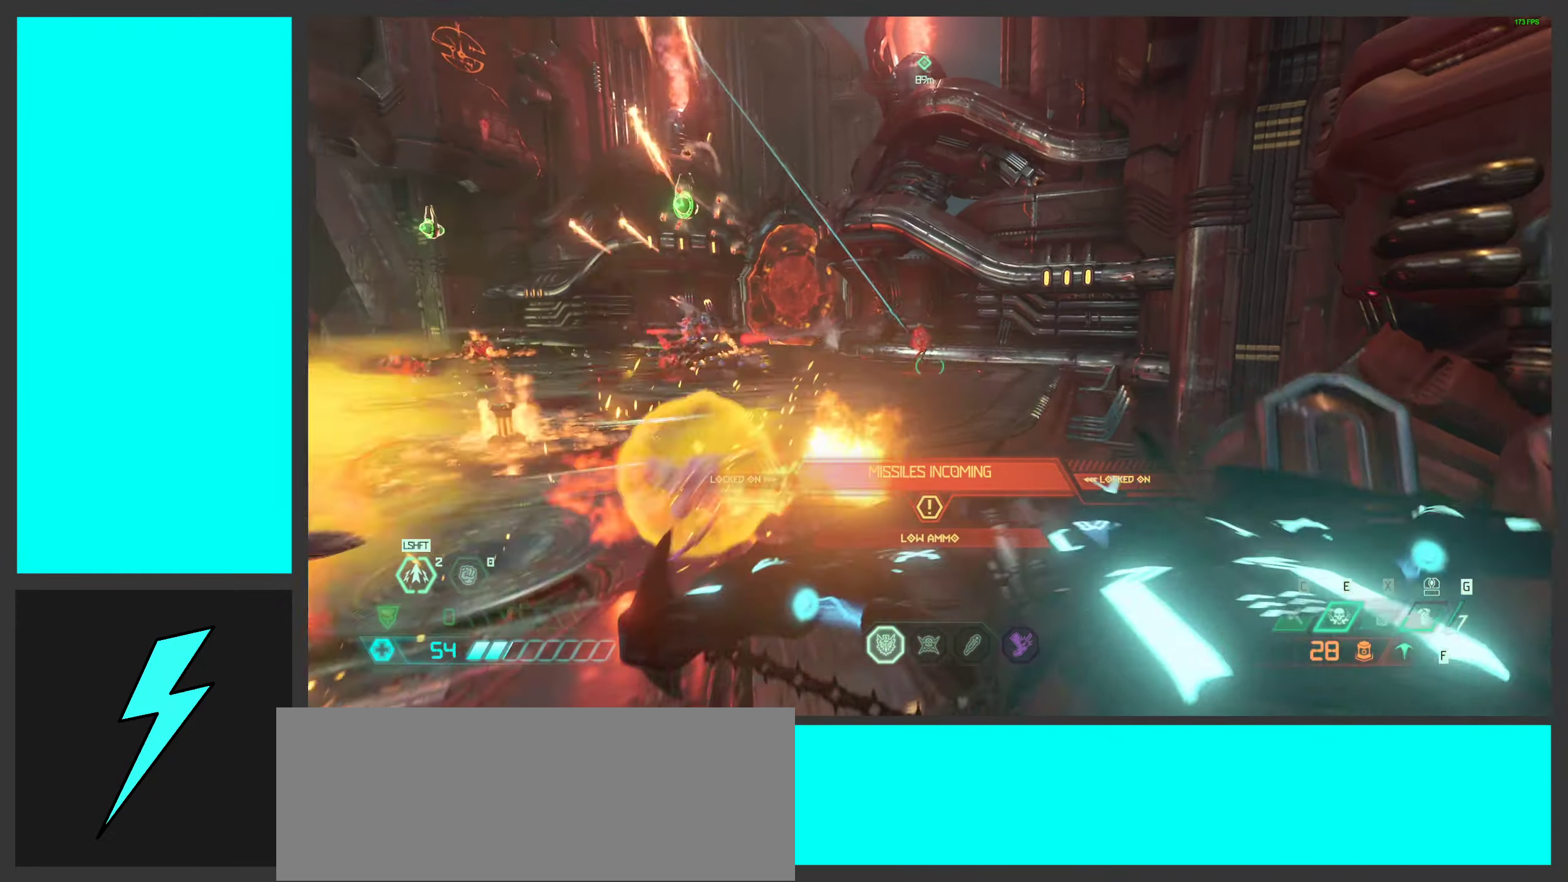
Gameplay with keyboard and mouse; each line is a JSON object with the keys and mouse buttons held at the frame after it. "events" lists presses ("down") and releases ("up") of ".", "/", "0", "1", "2", "3", "4", "5", "6", "7", "8", "9", "a", "alt_l", "alt_r", "b", "c", "caps_lock", "comma", "ctrl", "d", "e", "equals", "f", "g", "h", "i", "j", "k", "l", "lbracket", "m", "minus", "n", "o", "p", "q", "quote", "r", "rbracket", "s", "semicolon", "shift", "space", "super", "t", "tab", "tilde", "u", "v", "w", "x", "y", "z", "mouse_left", "mouse_wheel", "mouse_right", "mouse_mb4" and "mouse_mb5" between this image and that frame as [ms after this image, input, new state], when the widget could be followed in between. "mouse_left", "mouse_wheel", "mouse_right", "mouse_mb4", "mouse_mb5" = the "left", "wheel", "right", "mb4", "mb5" buttons of the "mouse" list. No other keys are recorded. "wheel" means that the mouse wheel is clicked or scrolled. Mouse movement is not recorded.
{"keys": ["shift", "w"], "mouse": ["mb5"], "events": [[84, "space", "up"], [150, "space", "down"], [217, "mouse_left", "down"], [284, "d", "up"], [300, "space", "up"], [434, "shift", "down"], [467, "mouse_left", "up"], [500, "mouse_mb5", "down"]]}
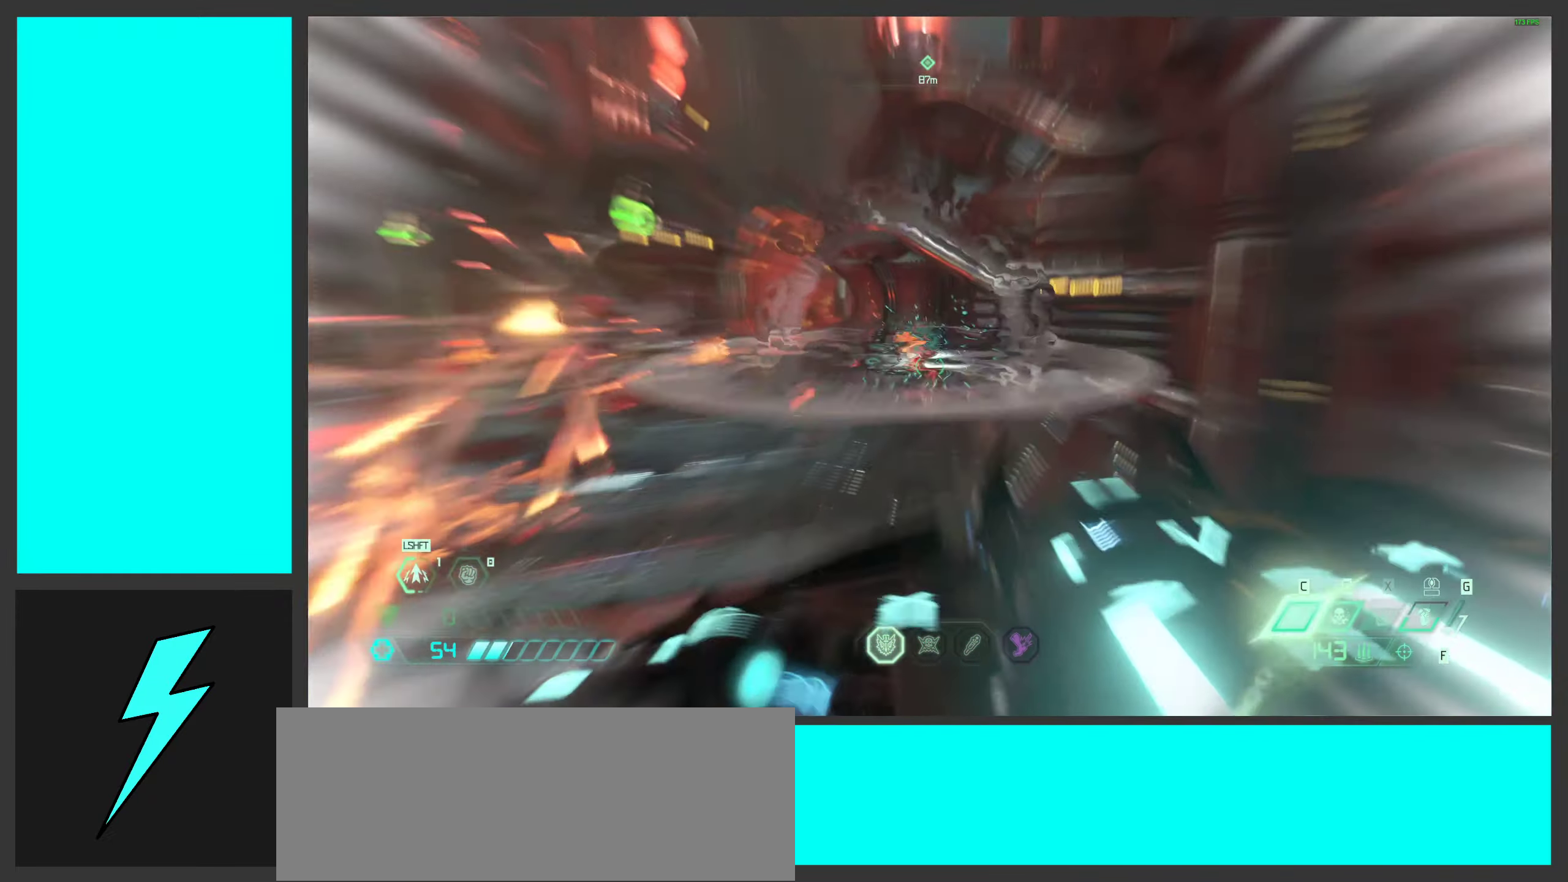
{"keys": ["d", "space"], "mouse": [], "events": [[117, "shift", "up"], [134, "mouse_mb5", "up"], [284, "d", "down"], [284, "w", "up"], [317, "space", "down"], [400, "2", "down"], [484, "2", "up"]]}
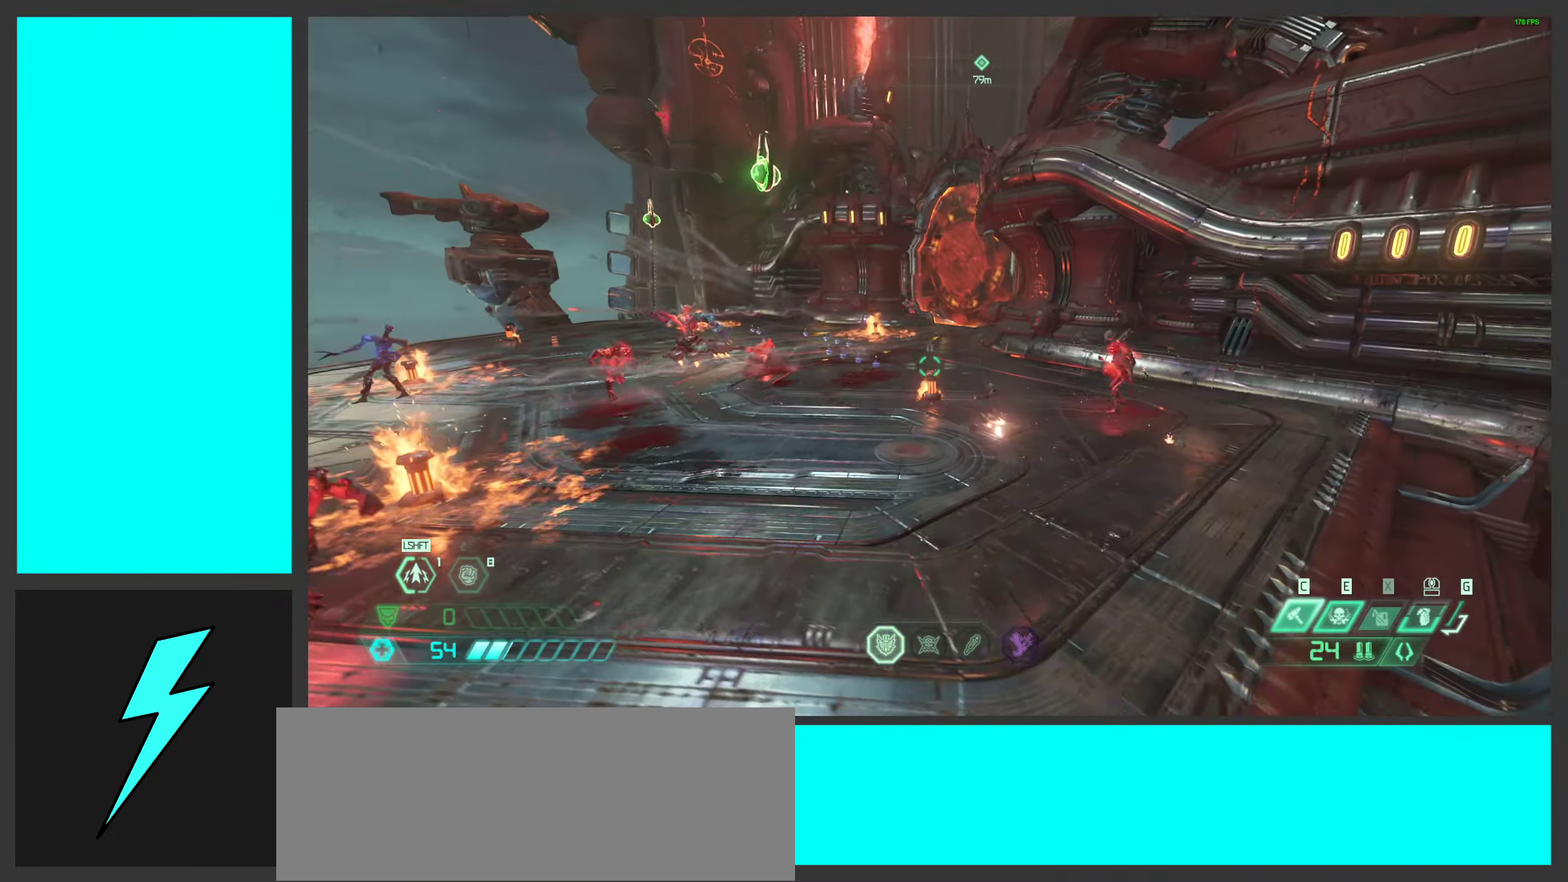
{"keys": ["d", "w"], "mouse": [], "events": [[50, "space", "up"], [117, "w", "down"]]}
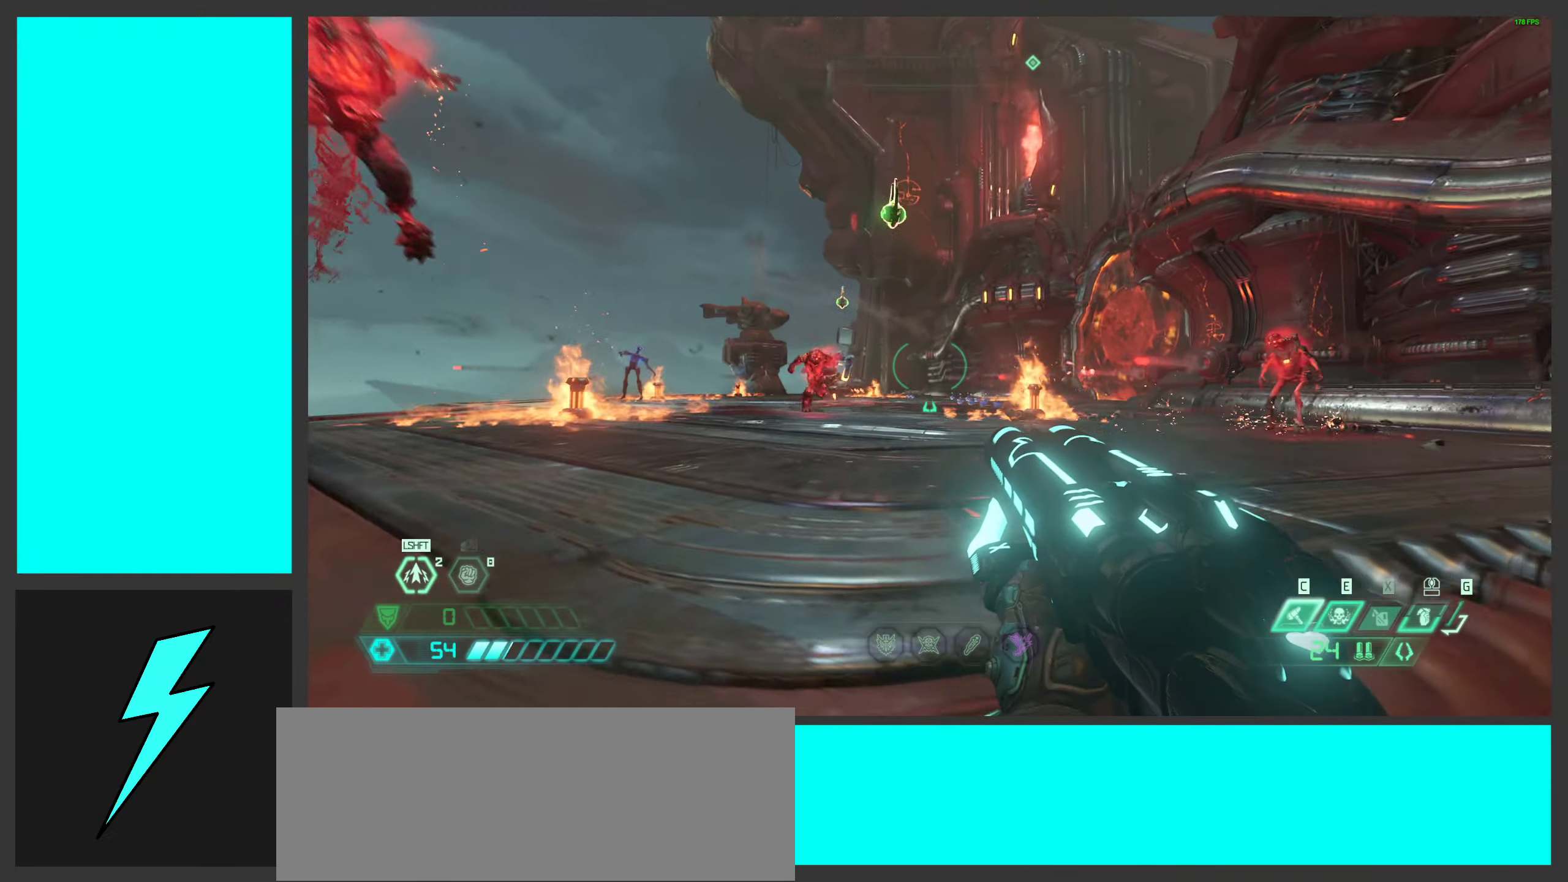
{"keys": ["a"], "mouse": [], "events": [[34, "space", "down"], [150, "space", "up"], [216, "space", "down"], [250, "mouse_right", "down"], [400, "a", "down"], [400, "d", "up"], [400, "mouse_right", "up"], [400, "space", "up"], [450, "w", "up"]]}
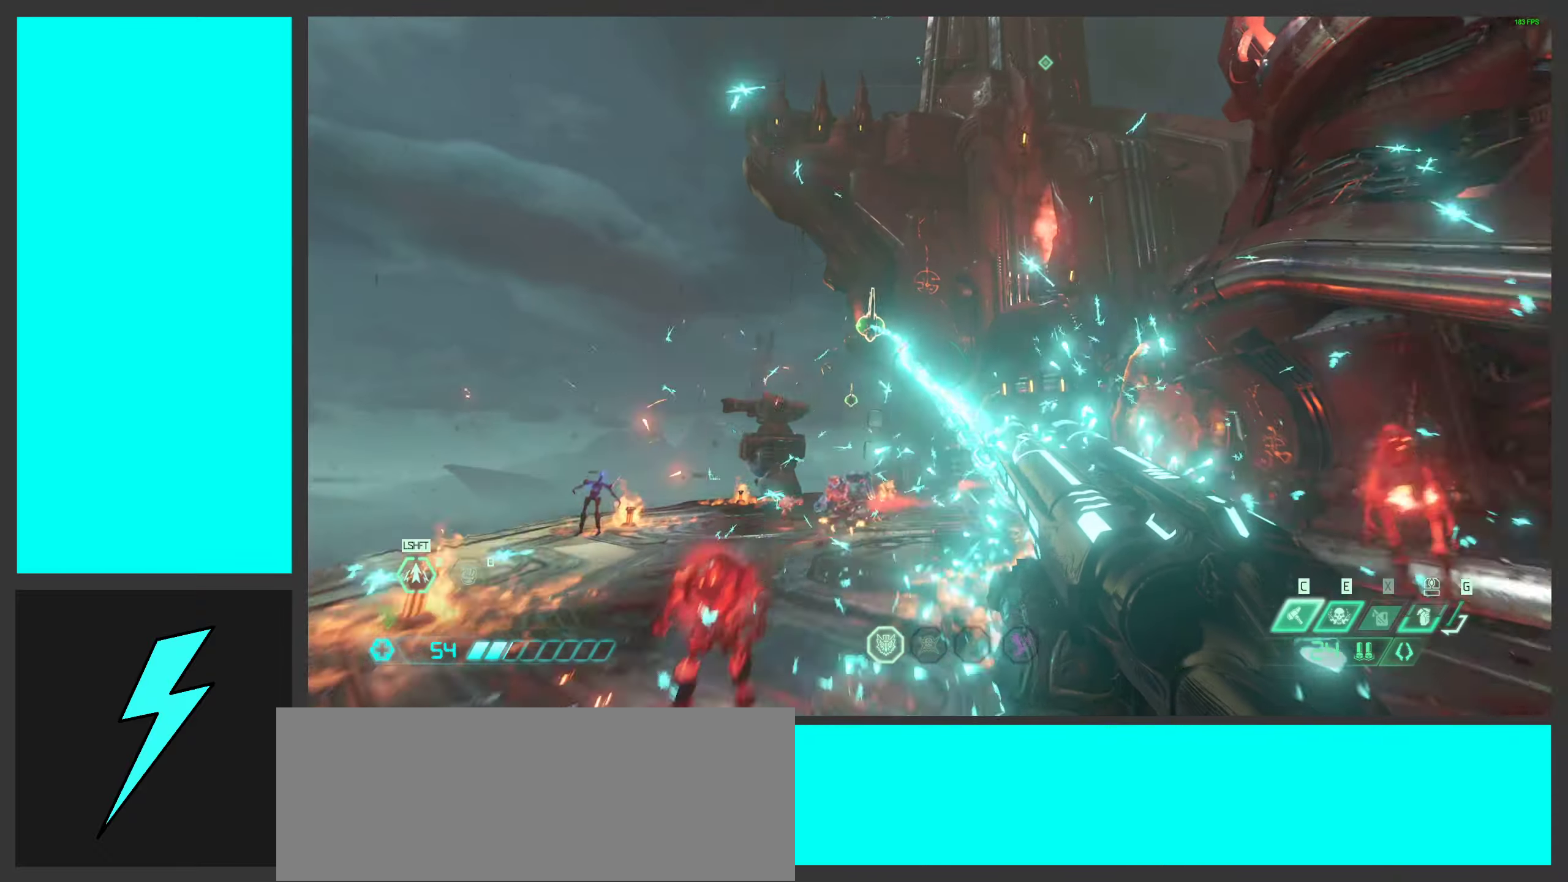
{"keys": ["a", "w"], "mouse": [], "events": [[233, "mouse_mb5", "down"], [366, "mouse_mb5", "up"], [383, "w", "down"]]}
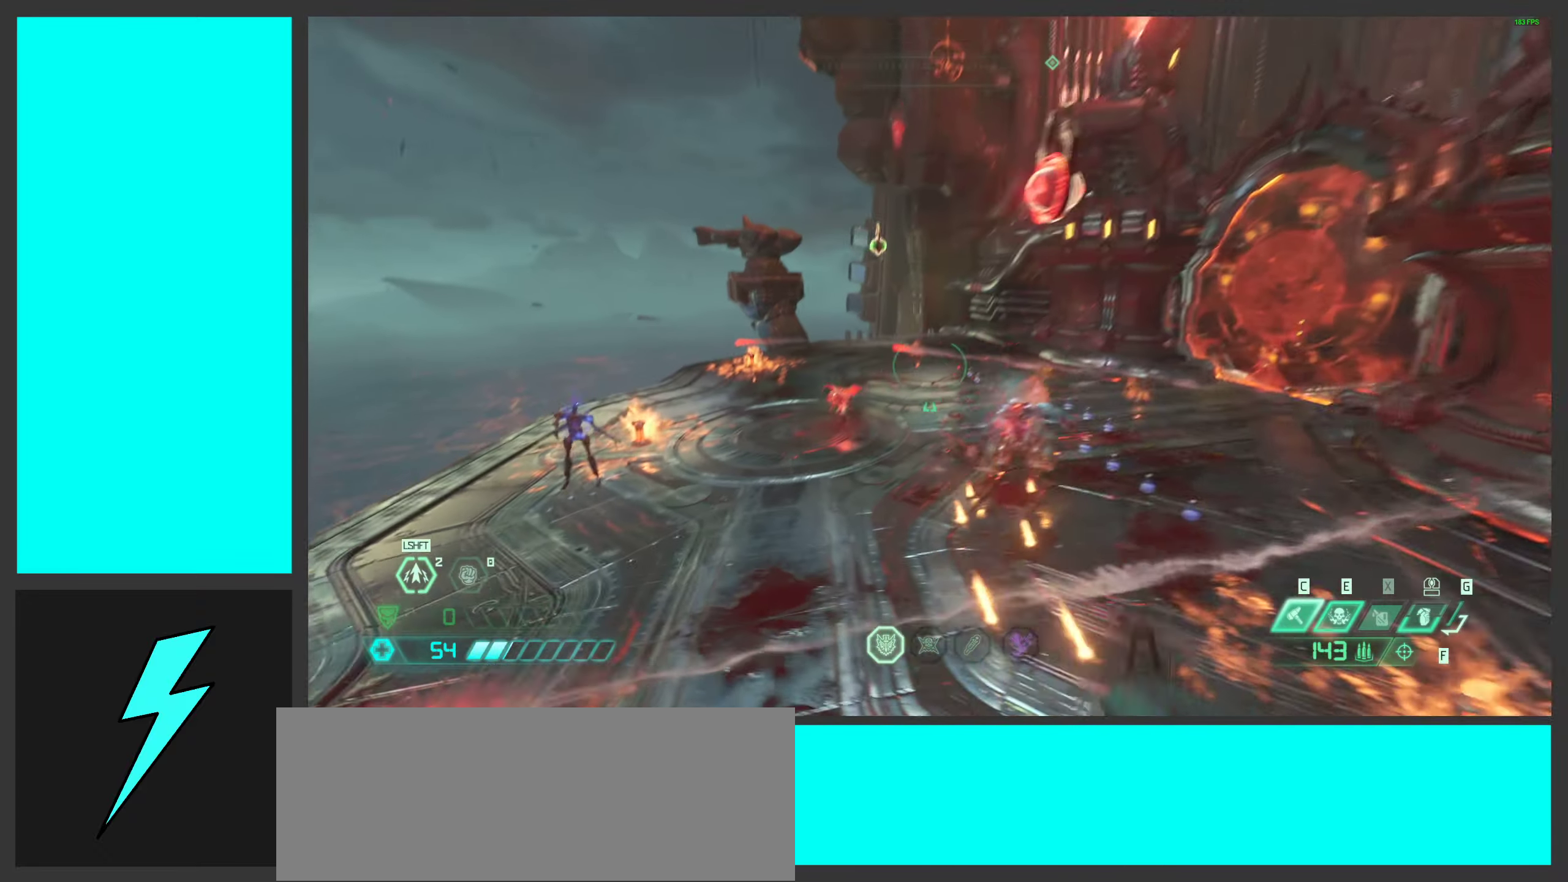
{"keys": ["a", "e", "space", "w"], "mouse": [], "events": [[166, "space", "down"], [333, "space", "up"], [450, "e", "down"], [450, "space", "down"]]}
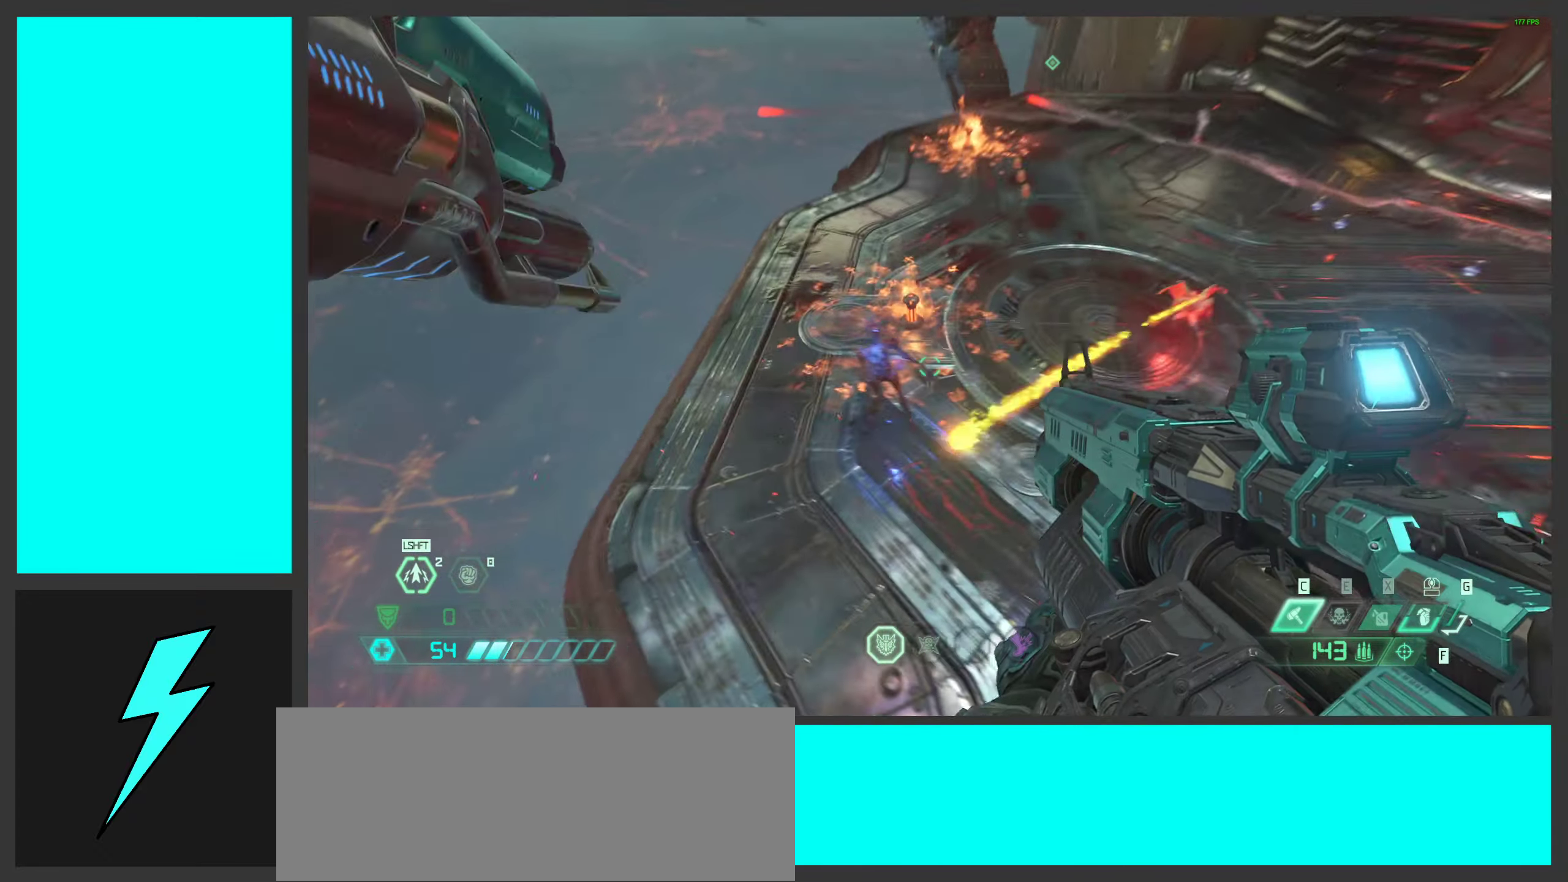
{"keys": ["a"], "mouse": [], "events": [[50, "space", "up"], [66, "e", "up"], [283, "c", "down"], [416, "c", "up"], [450, "w", "up"]]}
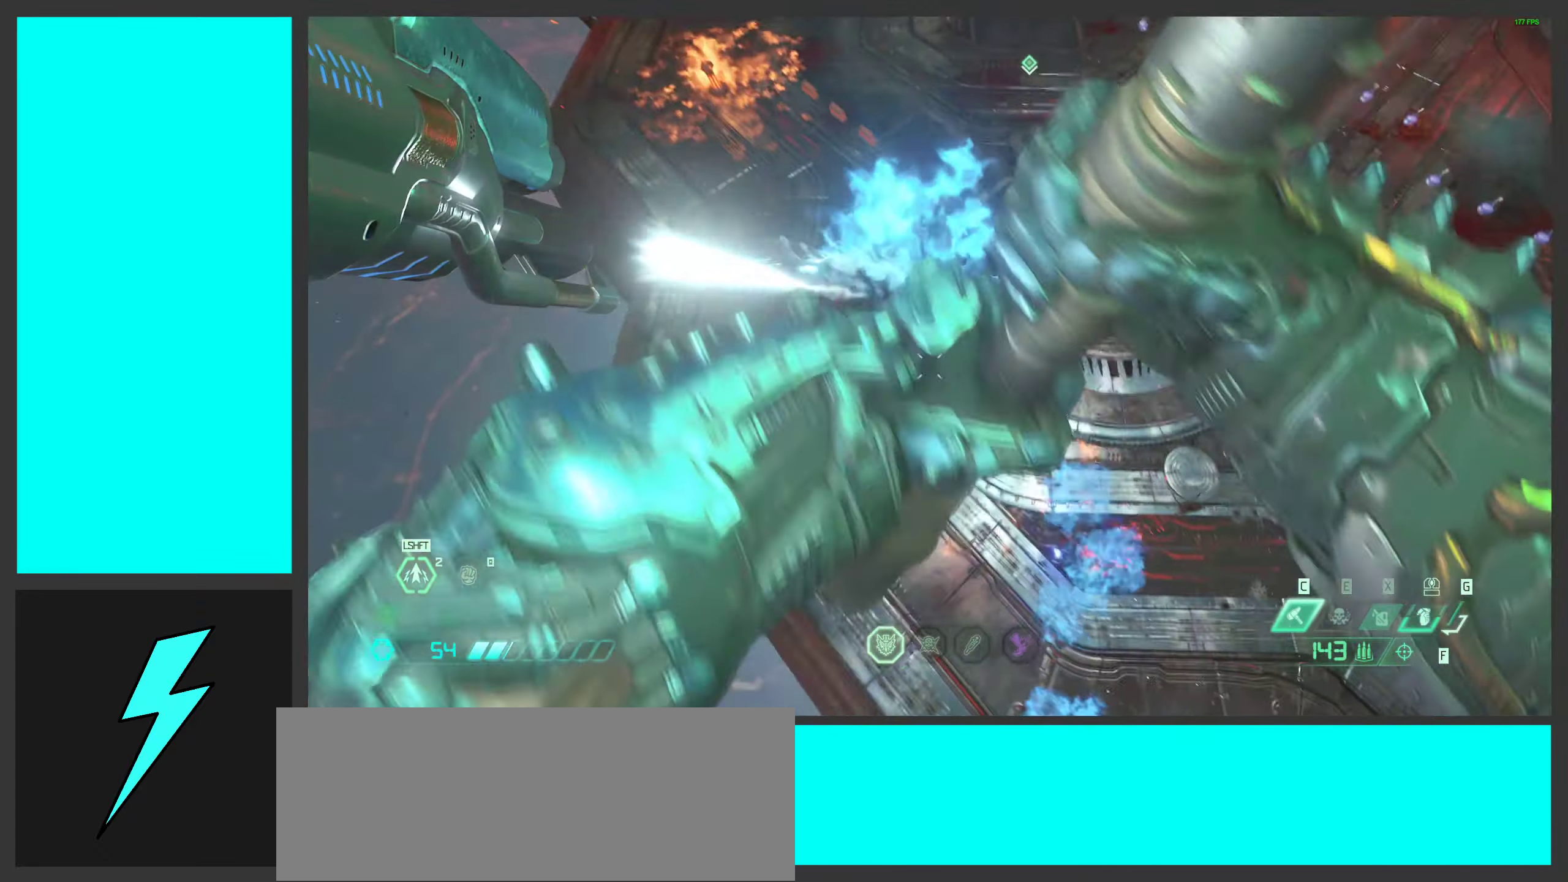
{"keys": ["w"], "mouse": [], "events": [[100, "a", "up"], [333, "w", "down"], [416, "d", "down"], [483, "d", "up"]]}
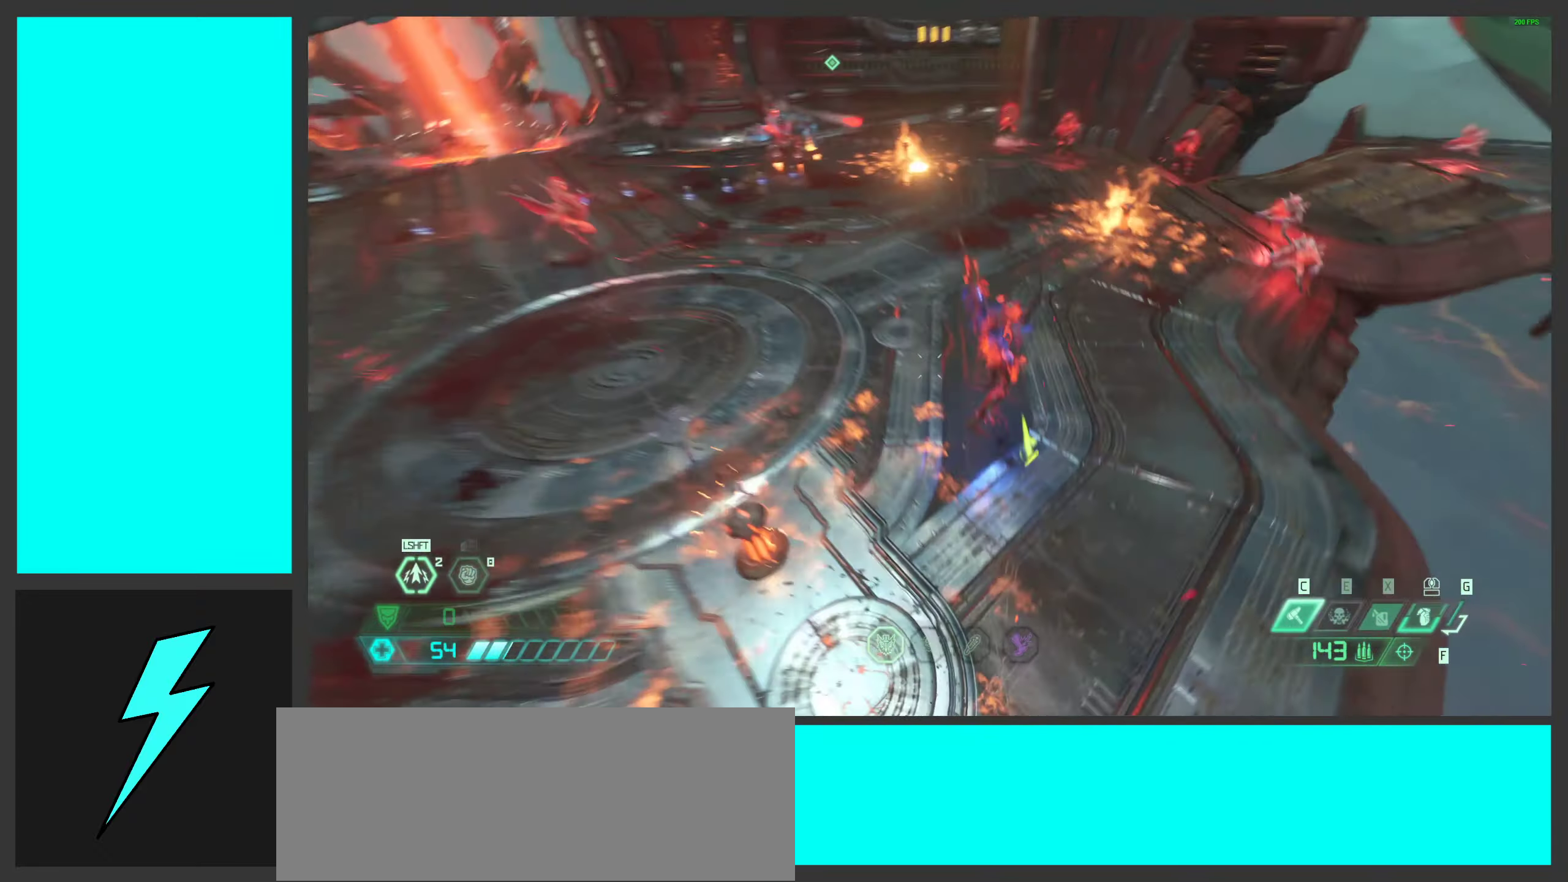
{"keys": ["a", "s"], "mouse": [], "events": [[66, "d", "down"], [100, "w", "up"], [150, "a", "down"], [200, "d", "up"], [300, "s", "down"], [333, "space", "down"], [483, "space", "up"]]}
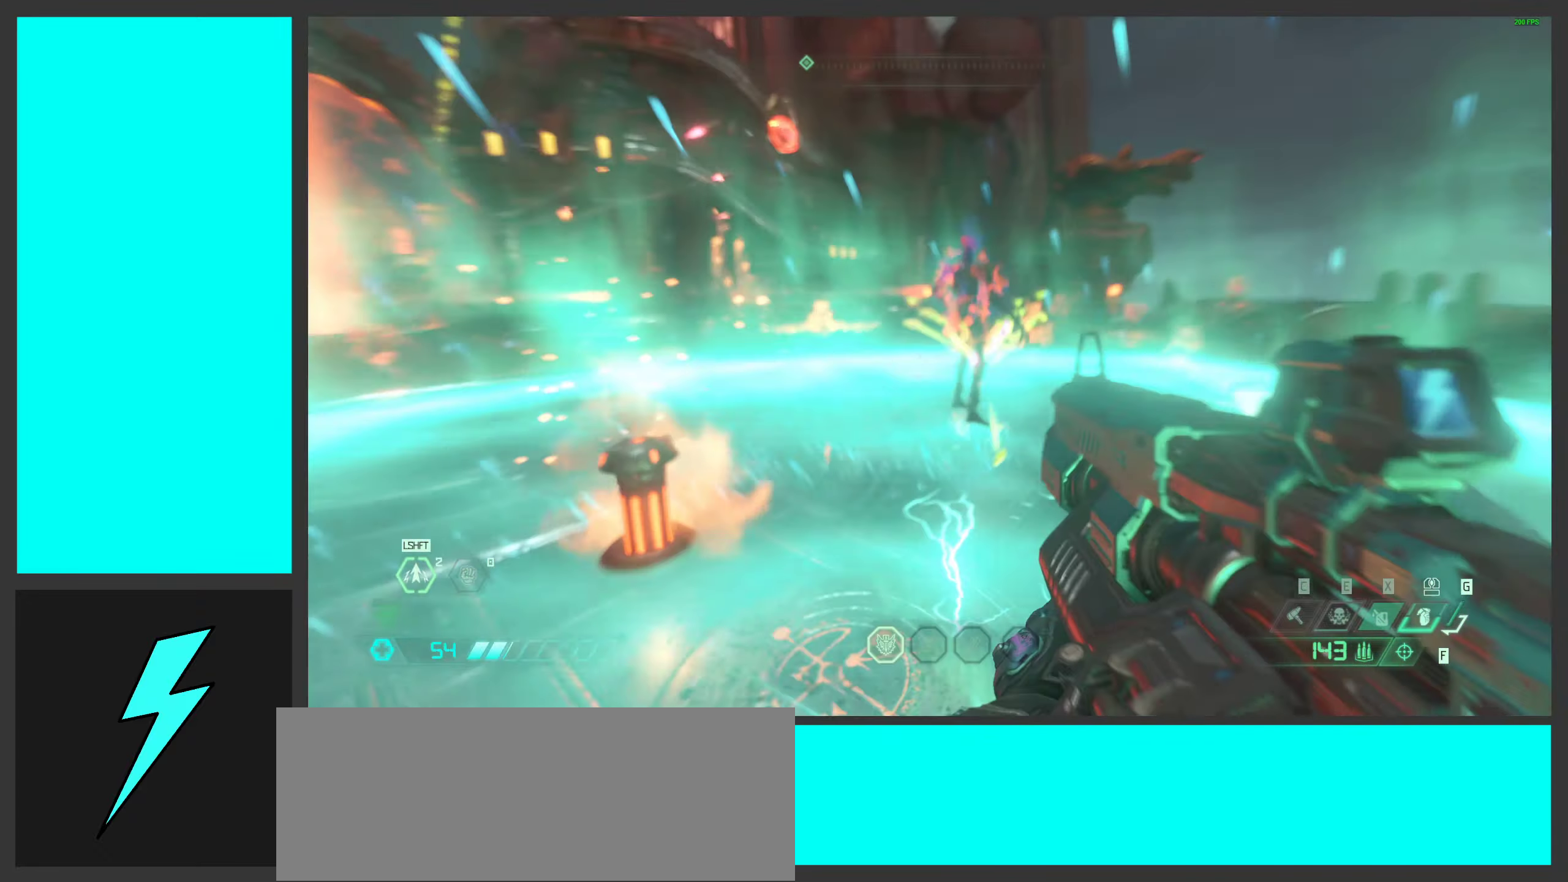
{"keys": ["a", "s"], "mouse": ["left"], "events": [[50, "space", "down"], [100, "a", "up"], [100, "mouse_right", "down"], [150, "mouse_left", "down"], [200, "q", "down"], [250, "d", "down"], [250, "space", "up"], [266, "mouse_right", "up"], [266, "q", "up"], [300, "mouse_left", "up"], [350, "d", "up"], [383, "mouse_left", "down"], [416, "a", "down"]]}
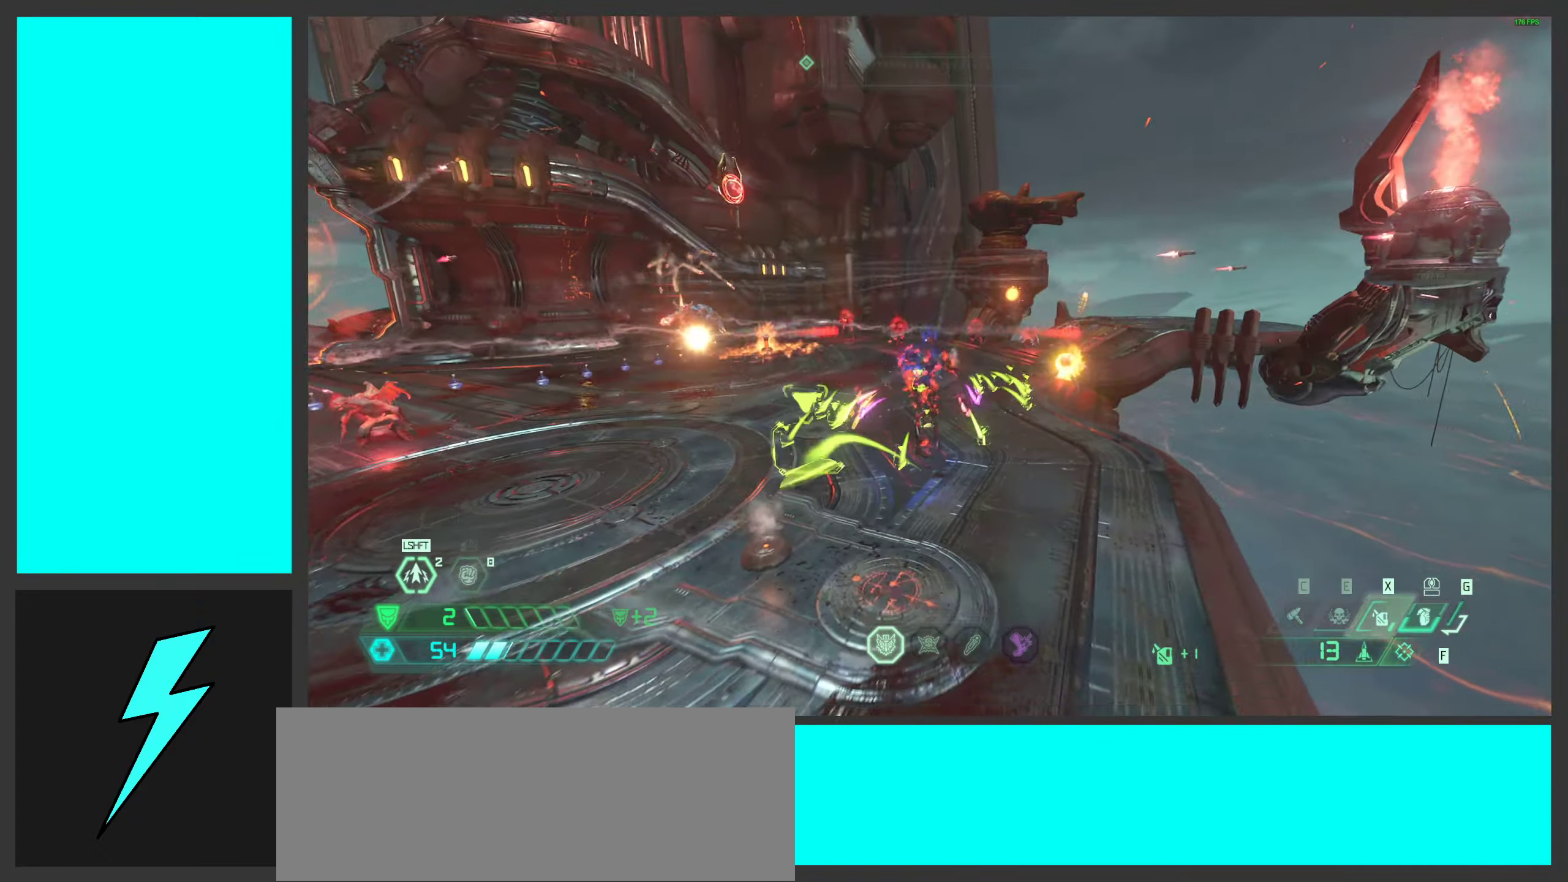
{"keys": ["d"], "mouse": ["left", "right"], "events": [[33, "mouse_right", "down"], [66, "mouse_left", "up"], [200, "mouse_left", "down"], [233, "d", "down"], [333, "mouse_left", "up"], [366, "a", "up"], [366, "s", "up"], [416, "mouse_left", "down"]]}
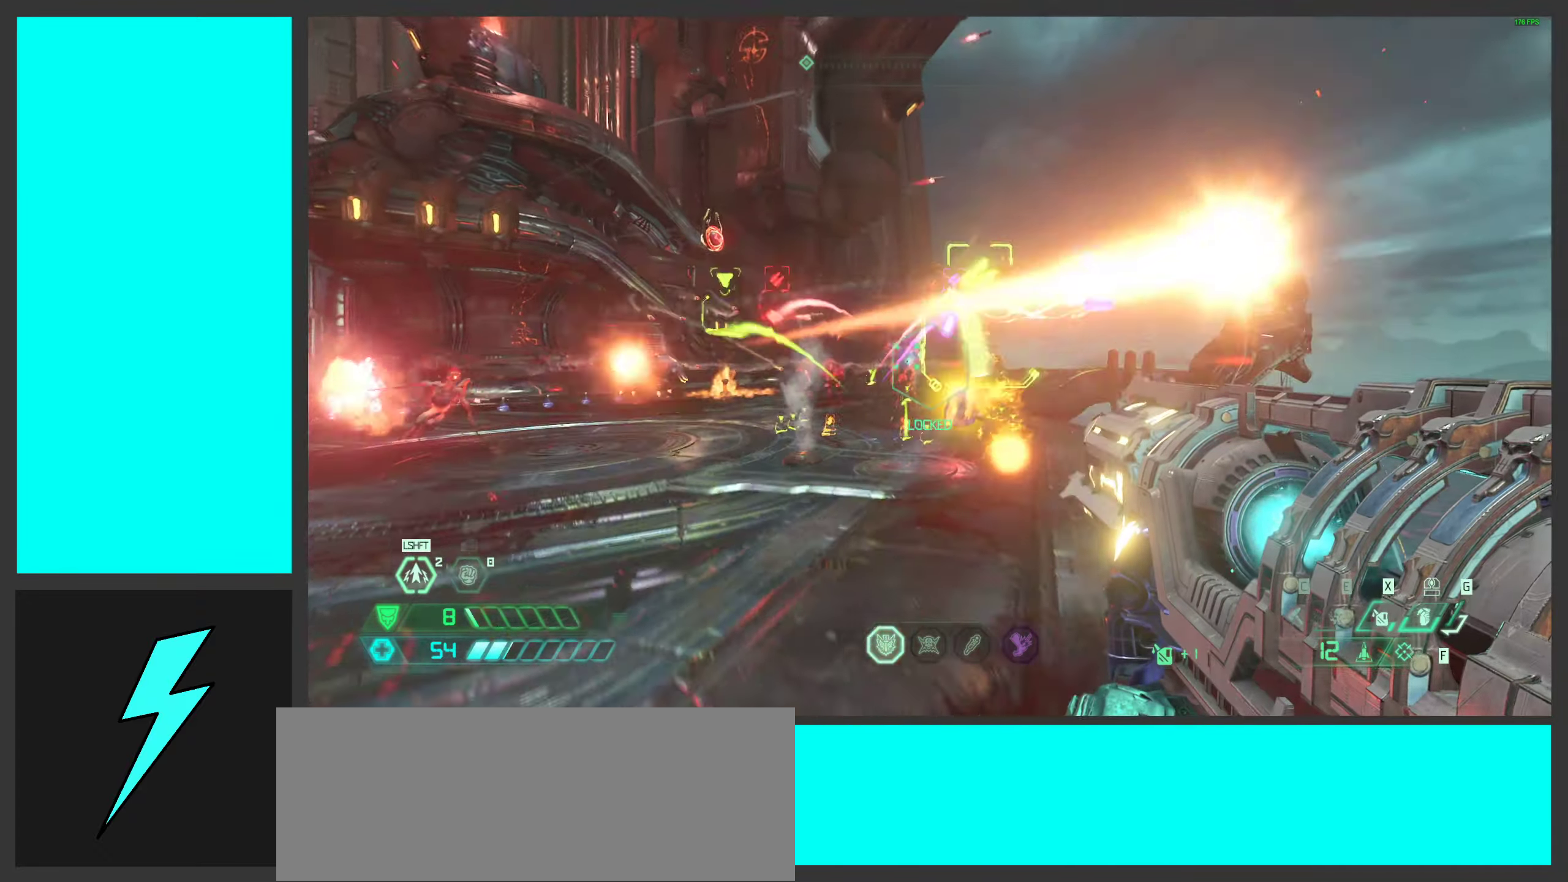
{"keys": ["d"], "mouse": ["right"], "events": [[33, "mouse_left", "up"], [66, "space", "down"], [116, "mouse_left", "down"], [216, "space", "up"], [216, "w", "down"], [233, "mouse_left", "up"], [300, "space", "down"], [316, "mouse_left", "down"], [466, "mouse_left", "up"], [483, "space", "up"], [483, "w", "up"]]}
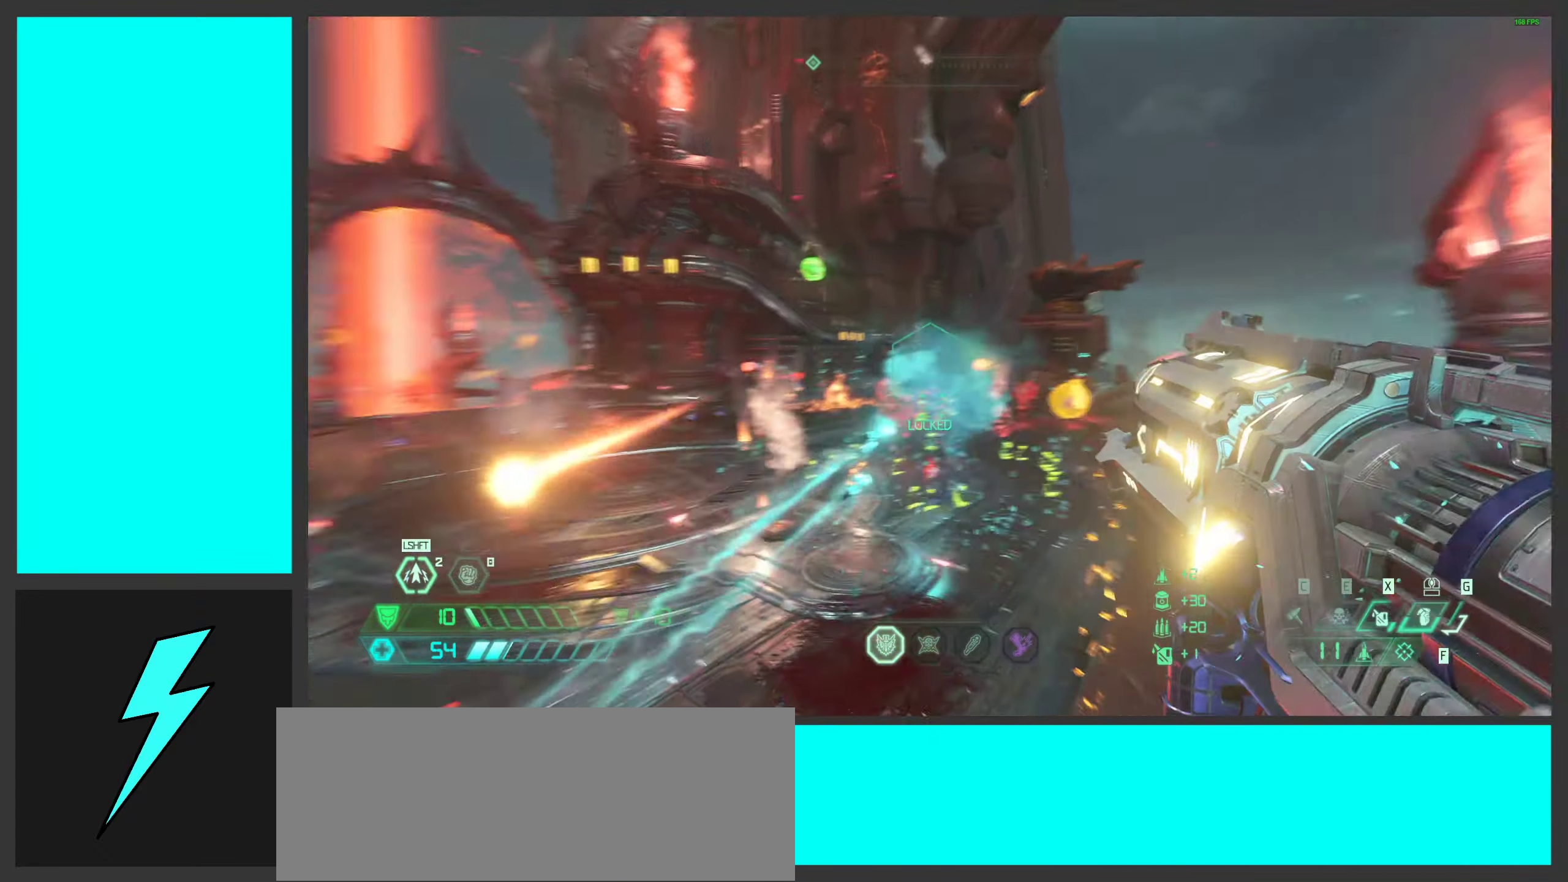
{"keys": ["d", "w"], "mouse": [], "events": [[100, "mouse_right", "up"], [116, "2", "down"], [116, "space", "down"], [183, "2", "up"], [250, "space", "up"], [316, "w", "down"], [333, "shift", "down"], [450, "shift", "up"]]}
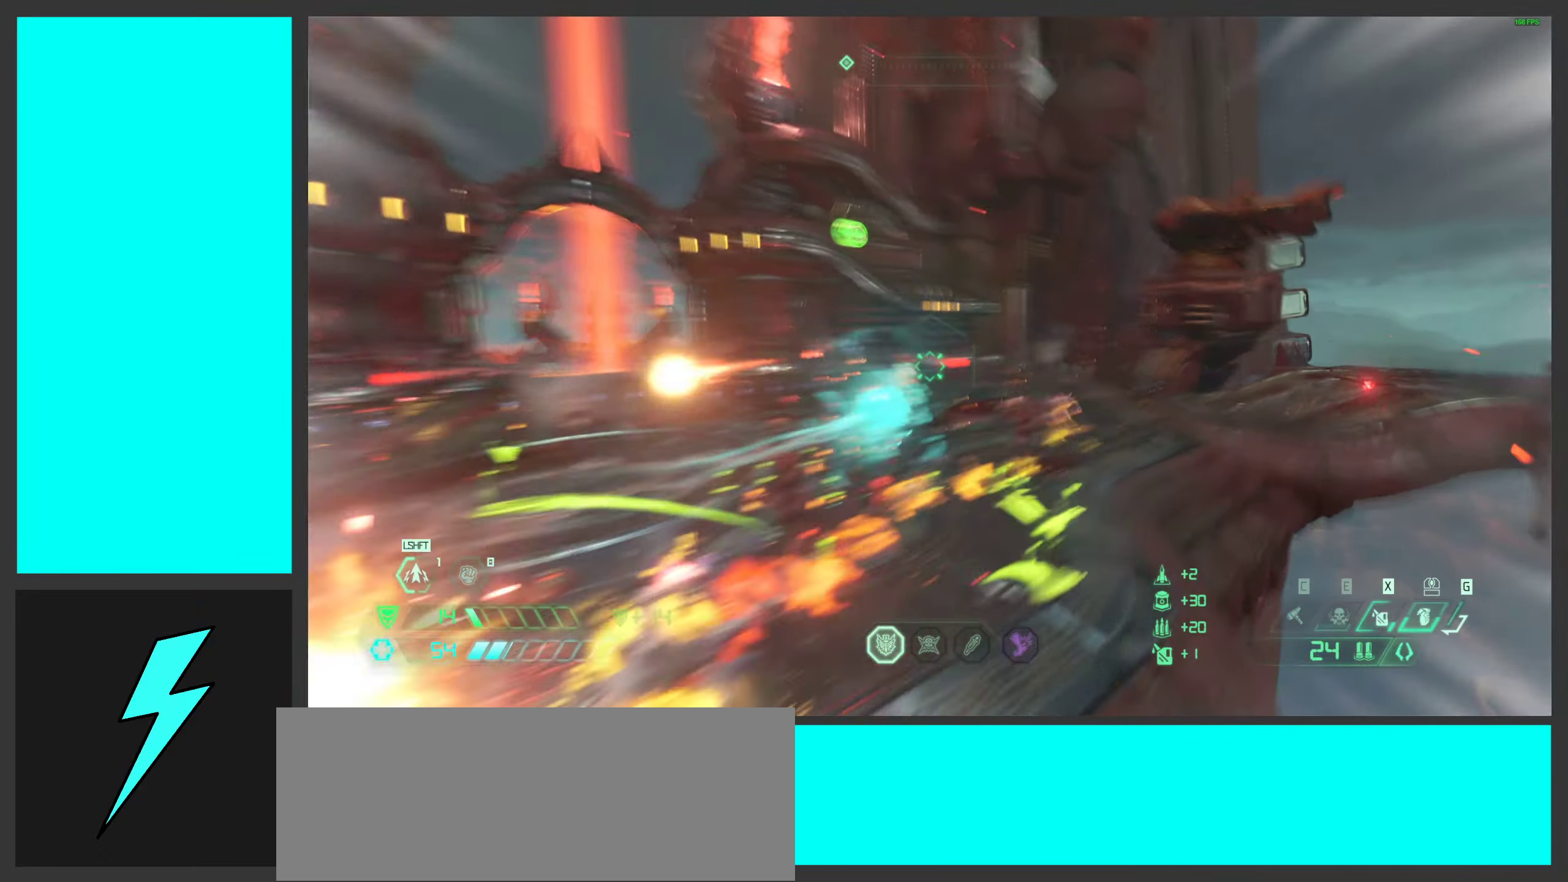
{"keys": ["d", "w"], "mouse": [], "events": [[16, "d", "up"], [100, "d", "down"], [233, "d", "up"], [450, "d", "down"]]}
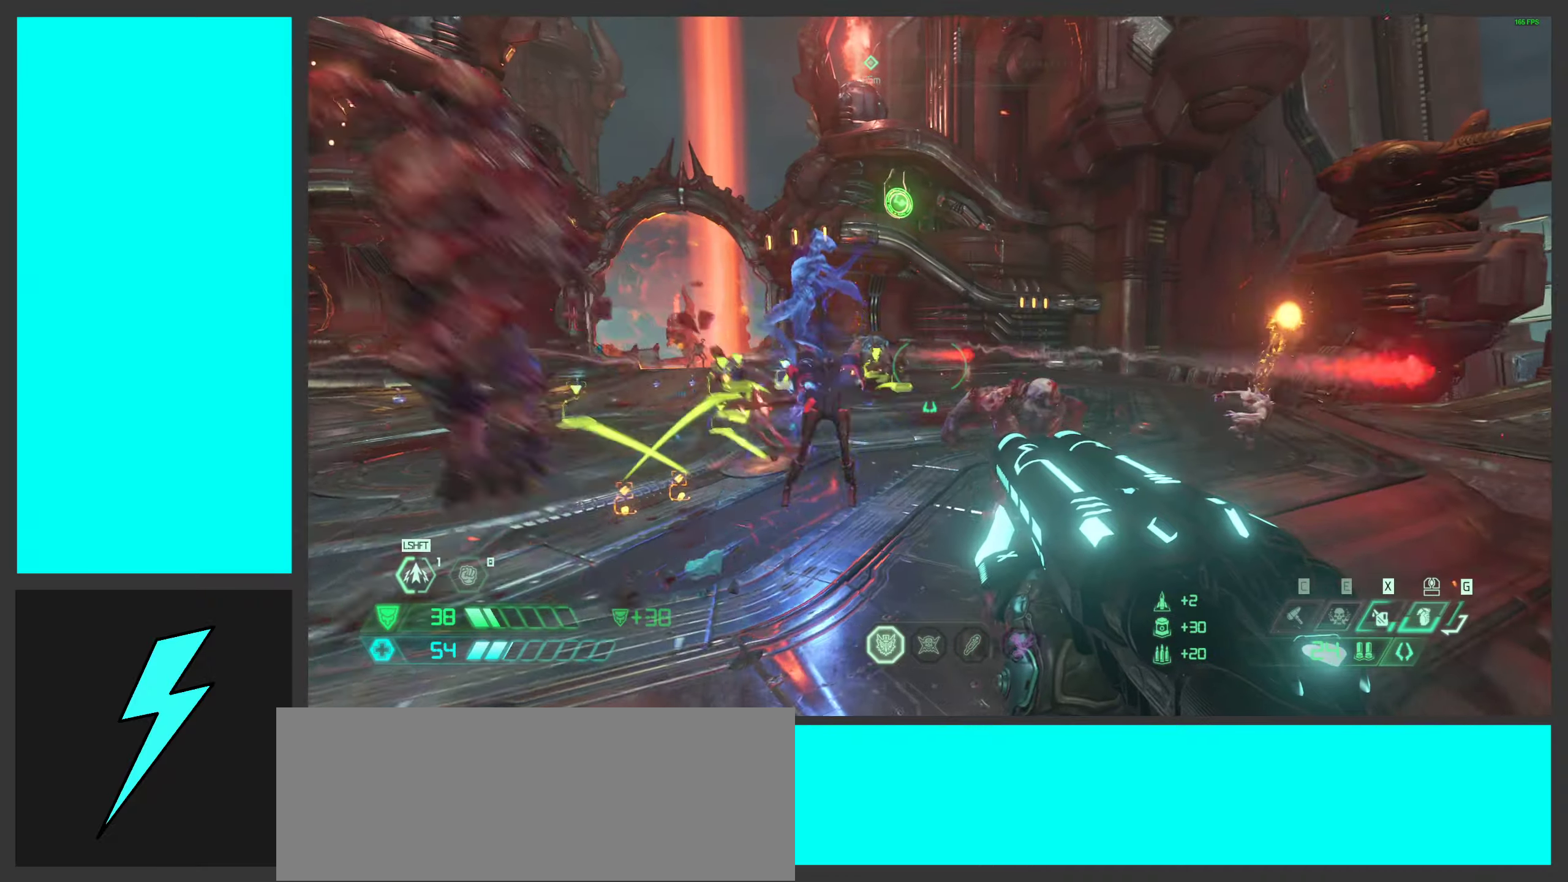
{"keys": ["d", "space"], "mouse": ["right"], "events": [[33, "w", "up"], [133, "w", "down"], [167, "space", "down"], [250, "w", "up"], [333, "space", "up"], [400, "space", "down"], [467, "mouse_right", "down"]]}
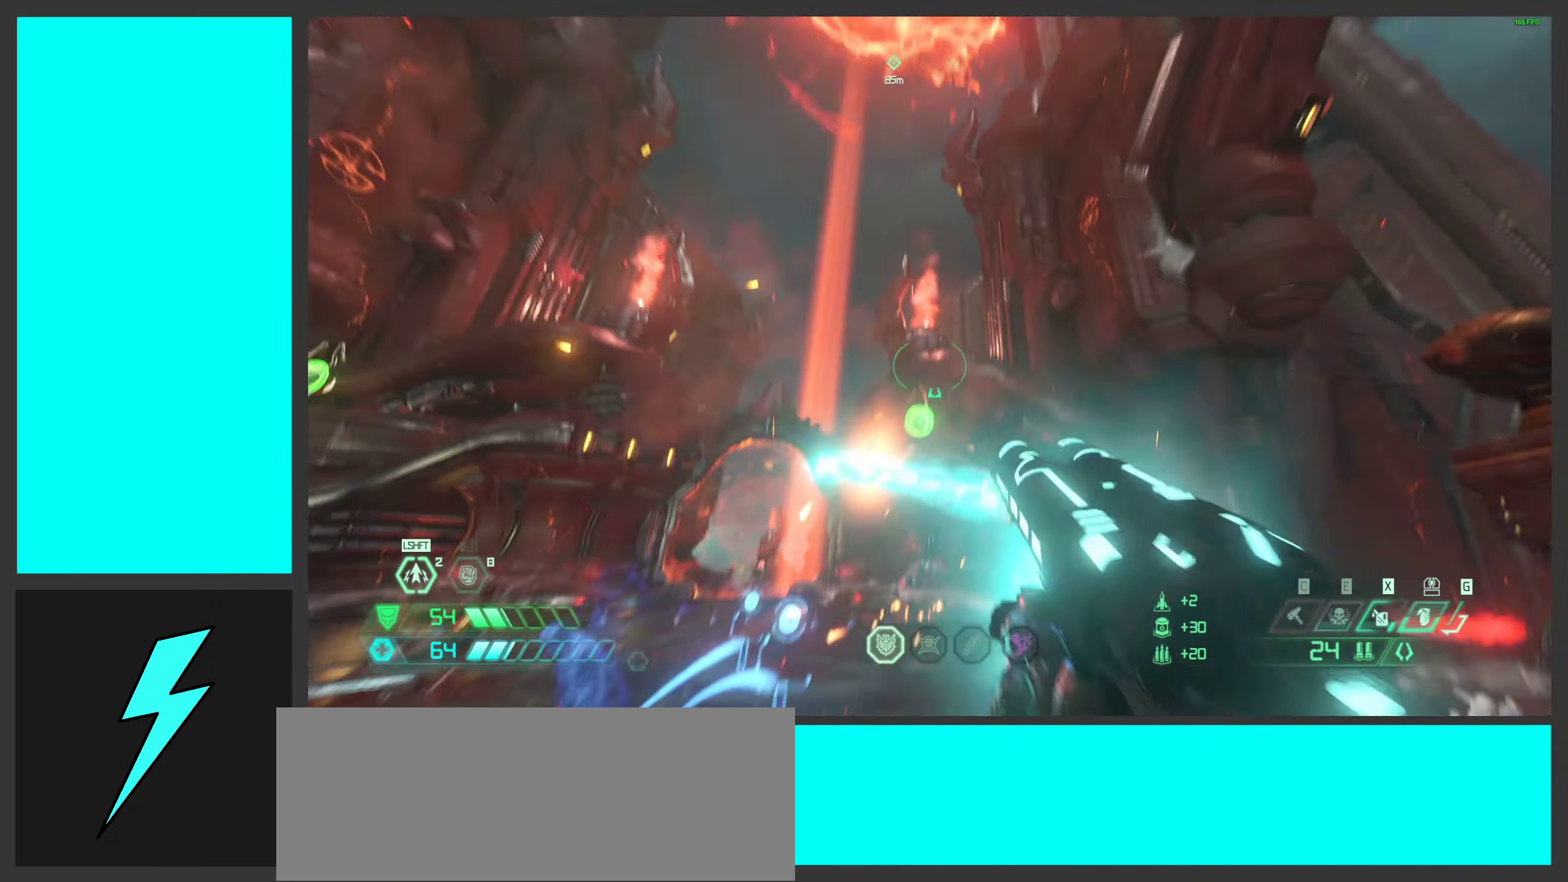
{"keys": ["3", "space", "w"], "mouse": [], "events": [[83, "space", "up"], [133, "mouse_right", "up"], [283, "w", "down"], [333, "d", "up"], [333, "space", "down"], [500, "3", "down"]]}
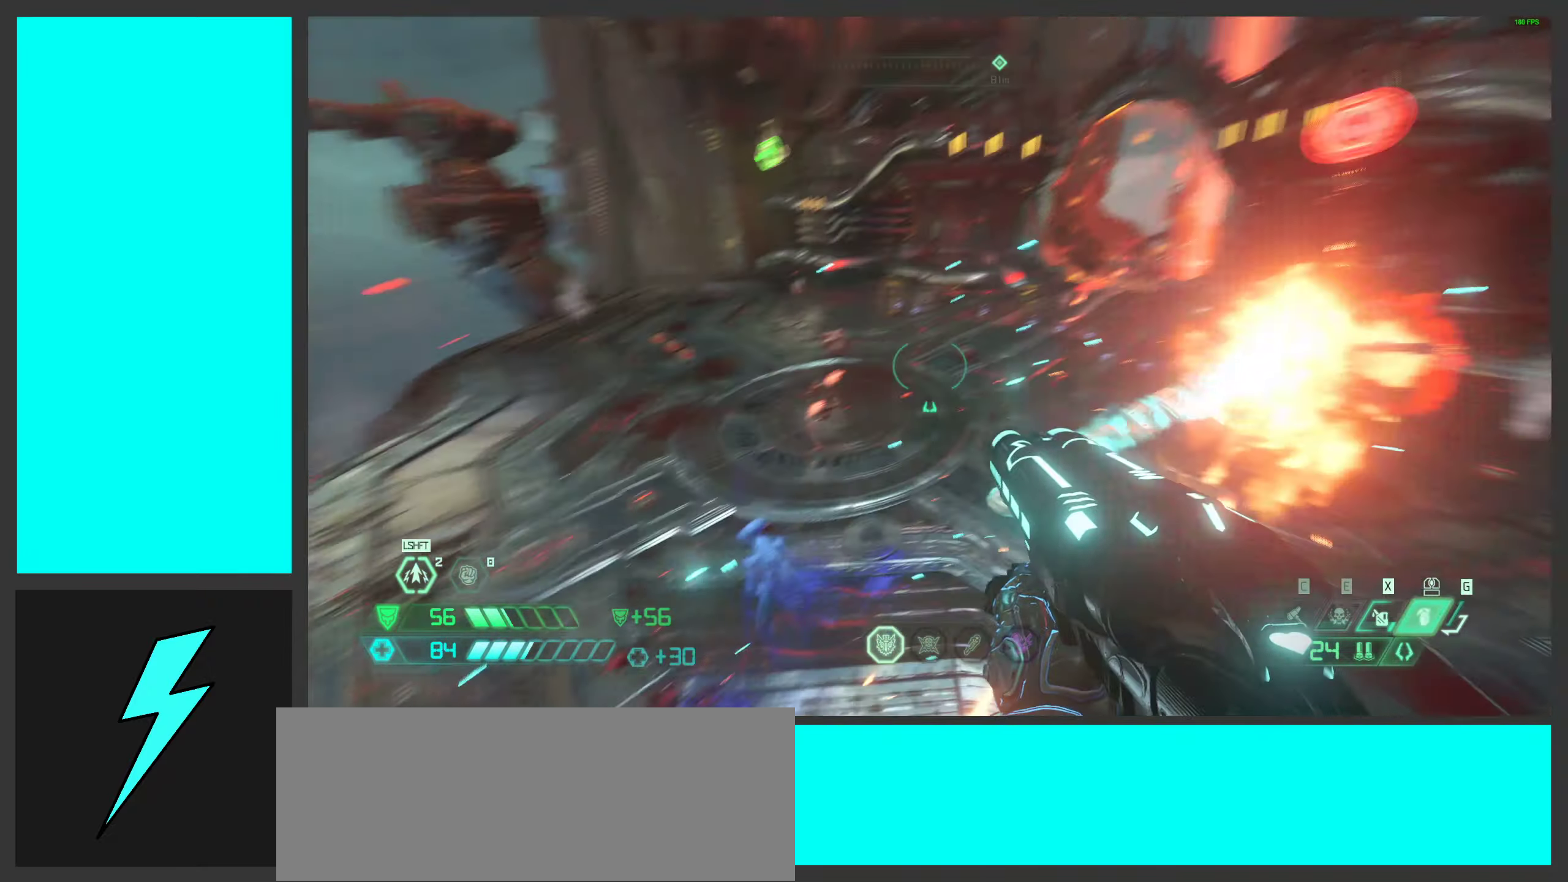
{"keys": ["d", "s", "space"], "mouse": ["wheel"], "events": [[50, "w", "up"], [83, "3", "up"], [100, "space", "up"], [250, "d", "down"], [250, "s", "down"], [333, "space", "down"], [433, "mouse_wheel", "down"]]}
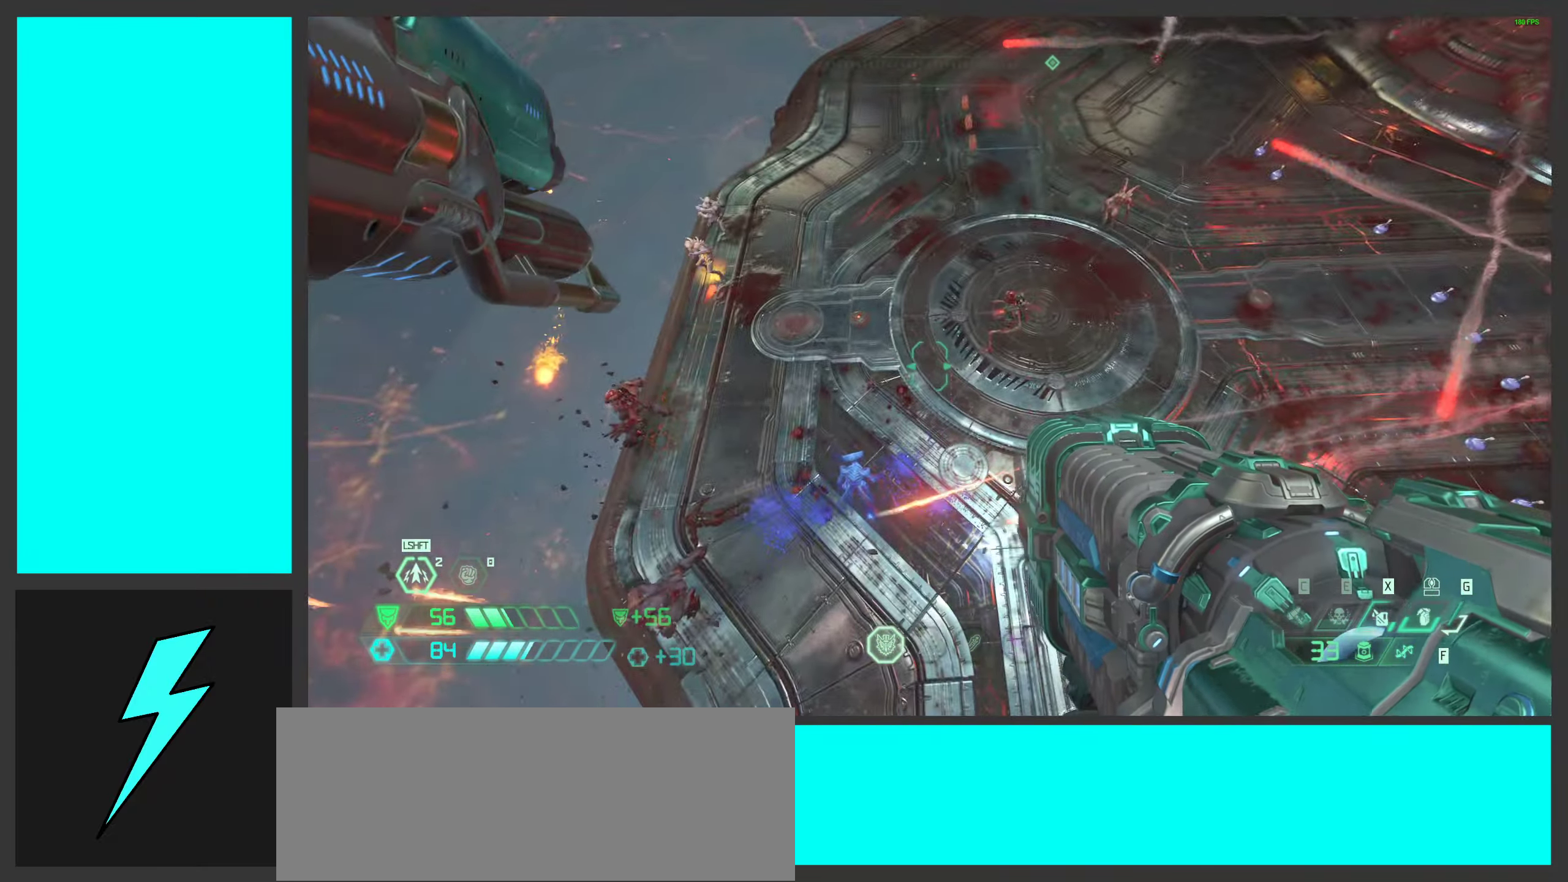
{"keys": ["s", "space"], "mouse": ["left", "right"], "events": [[33, "mouse_wheel", "up"], [33, "space", "up"], [150, "d", "up"], [433, "mouse_right", "down"], [467, "space", "down"], [483, "mouse_left", "down"]]}
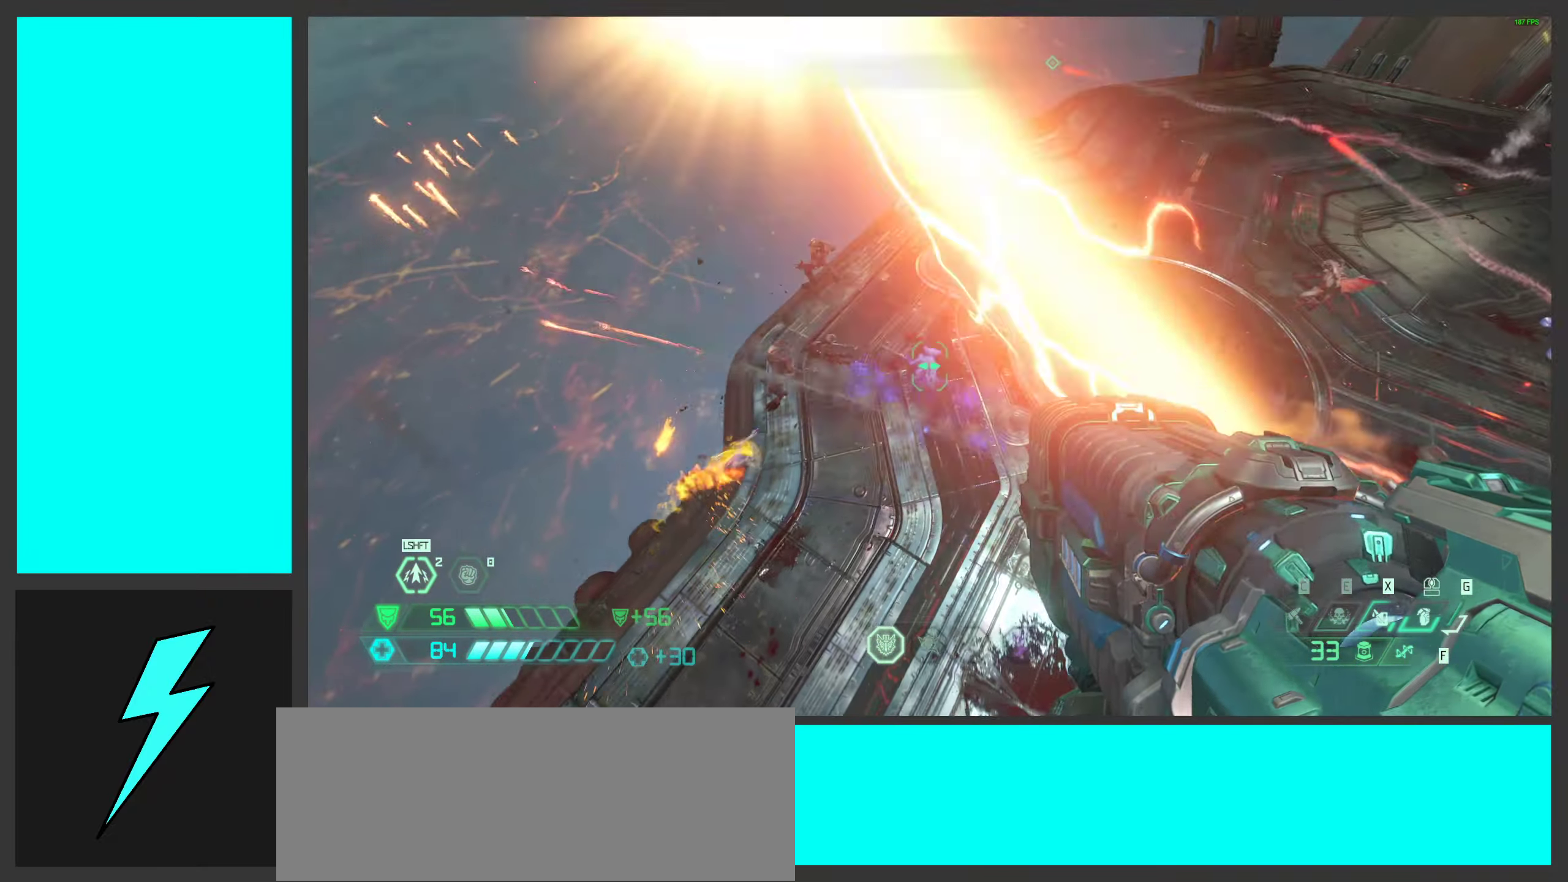
{"keys": ["a"], "mouse": ["left", "right"], "events": [[83, "d", "down"], [133, "a", "down"], [133, "d", "up"], [133, "space", "up"], [167, "d", "down"], [217, "space", "down"], [300, "d", "up"], [350, "space", "up"], [450, "s", "up"]]}
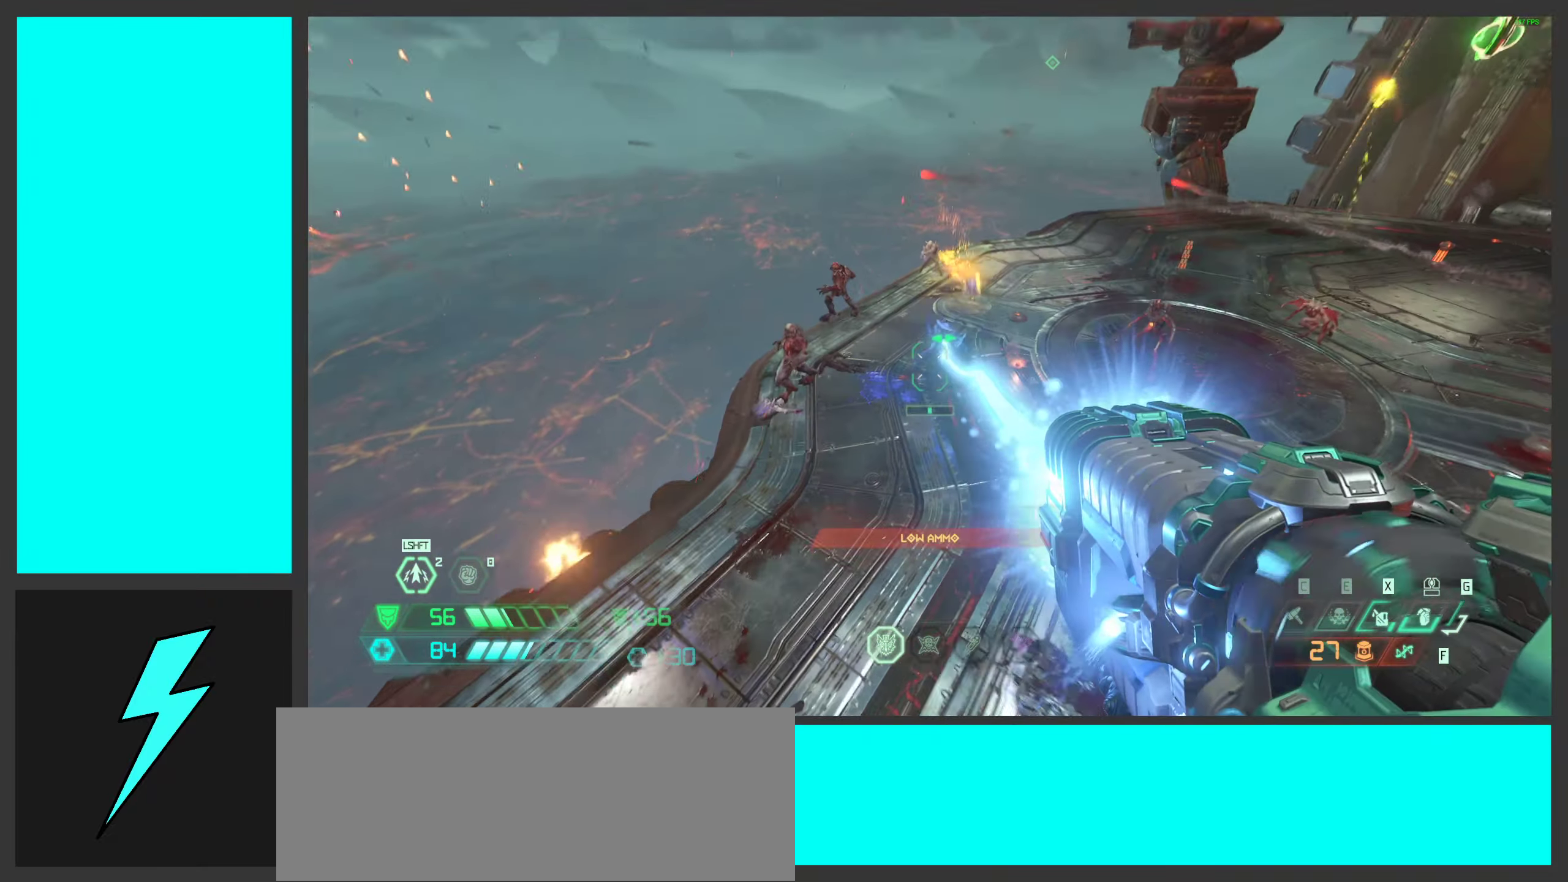
{"keys": ["a", "s", "space"], "mouse": ["left", "right"], "events": [[417, "space", "down"], [483, "s", "down"]]}
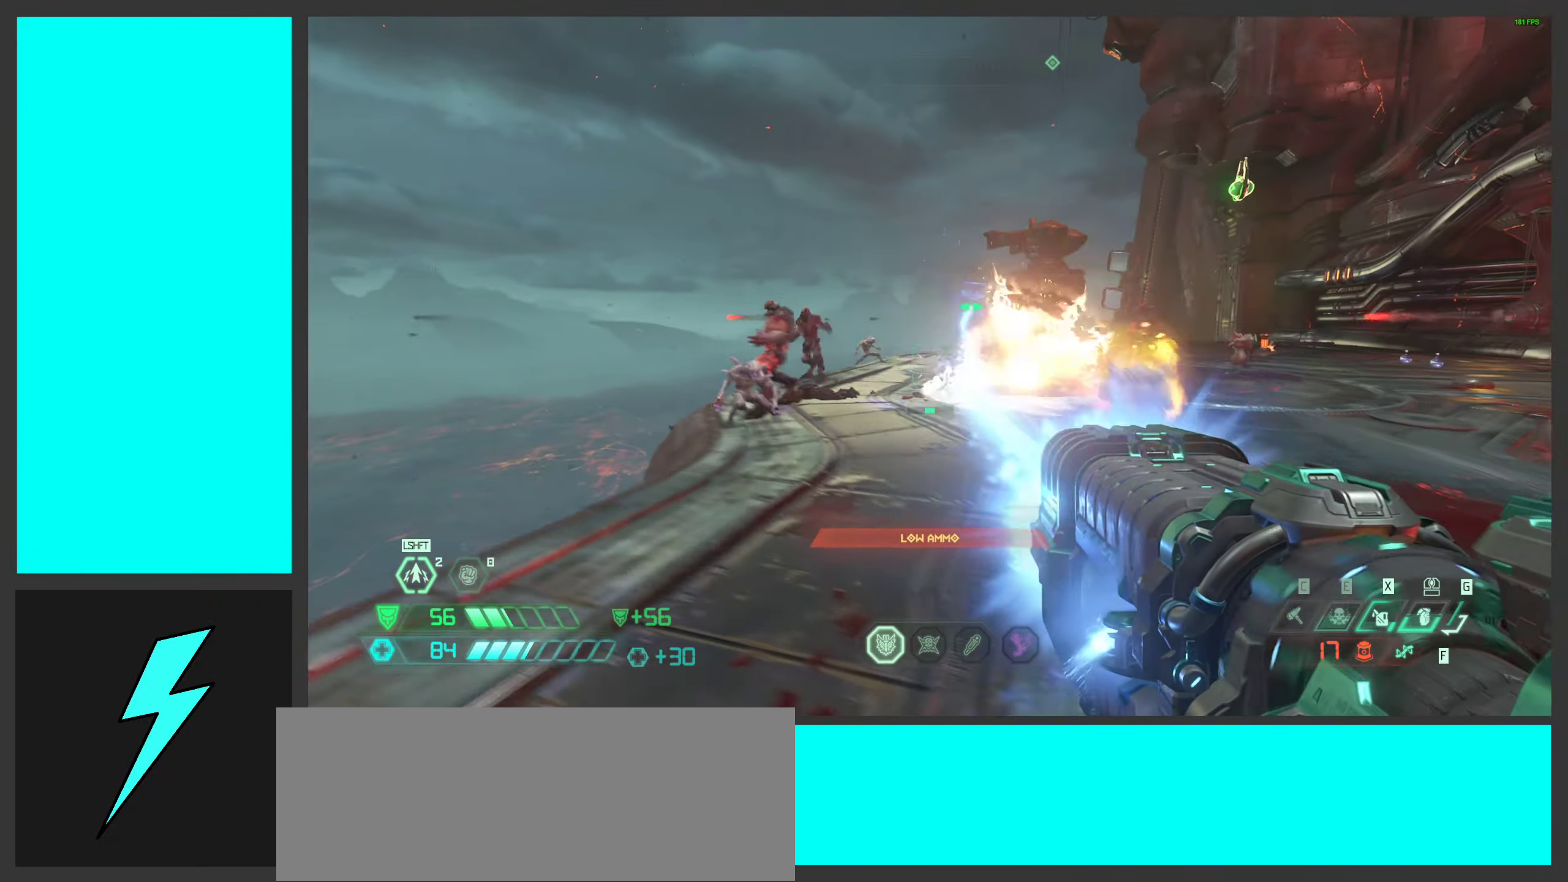
{"keys": ["d"], "mouse": ["right"], "events": [[67, "d", "down"], [67, "space", "up"], [83, "a", "up"], [150, "space", "down"], [317, "mouse_left", "up"], [317, "space", "up"], [333, "ctrl", "down"], [400, "s", "up"], [450, "ctrl", "up"]]}
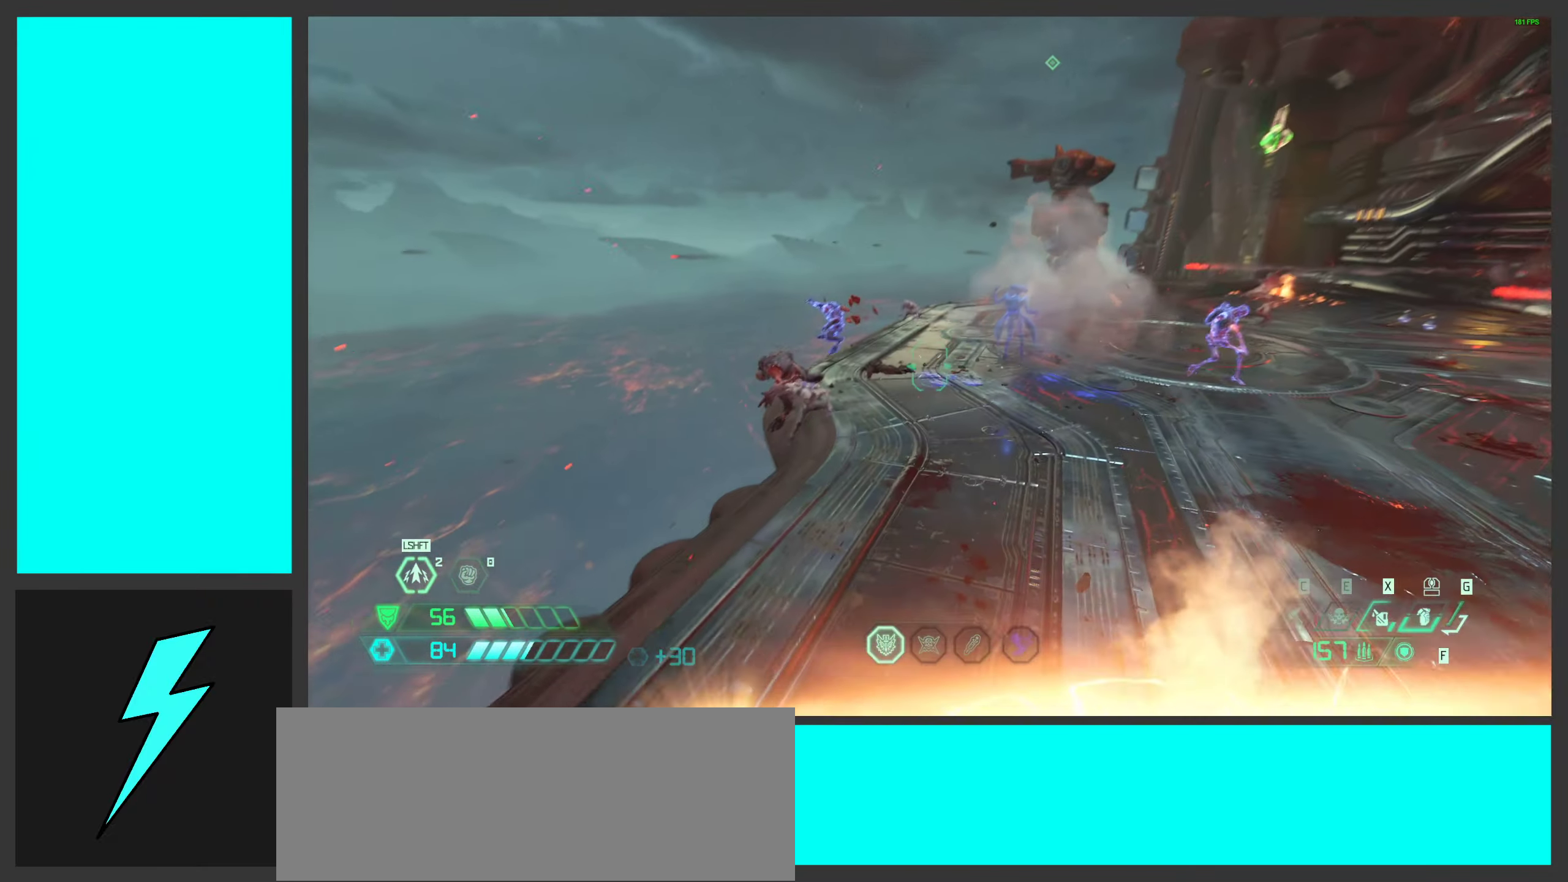
{"keys": ["w"], "mouse": ["right"], "events": [[17, "d", "up"], [50, "w", "down"], [267, "shift", "down"], [417, "shift", "up"]]}
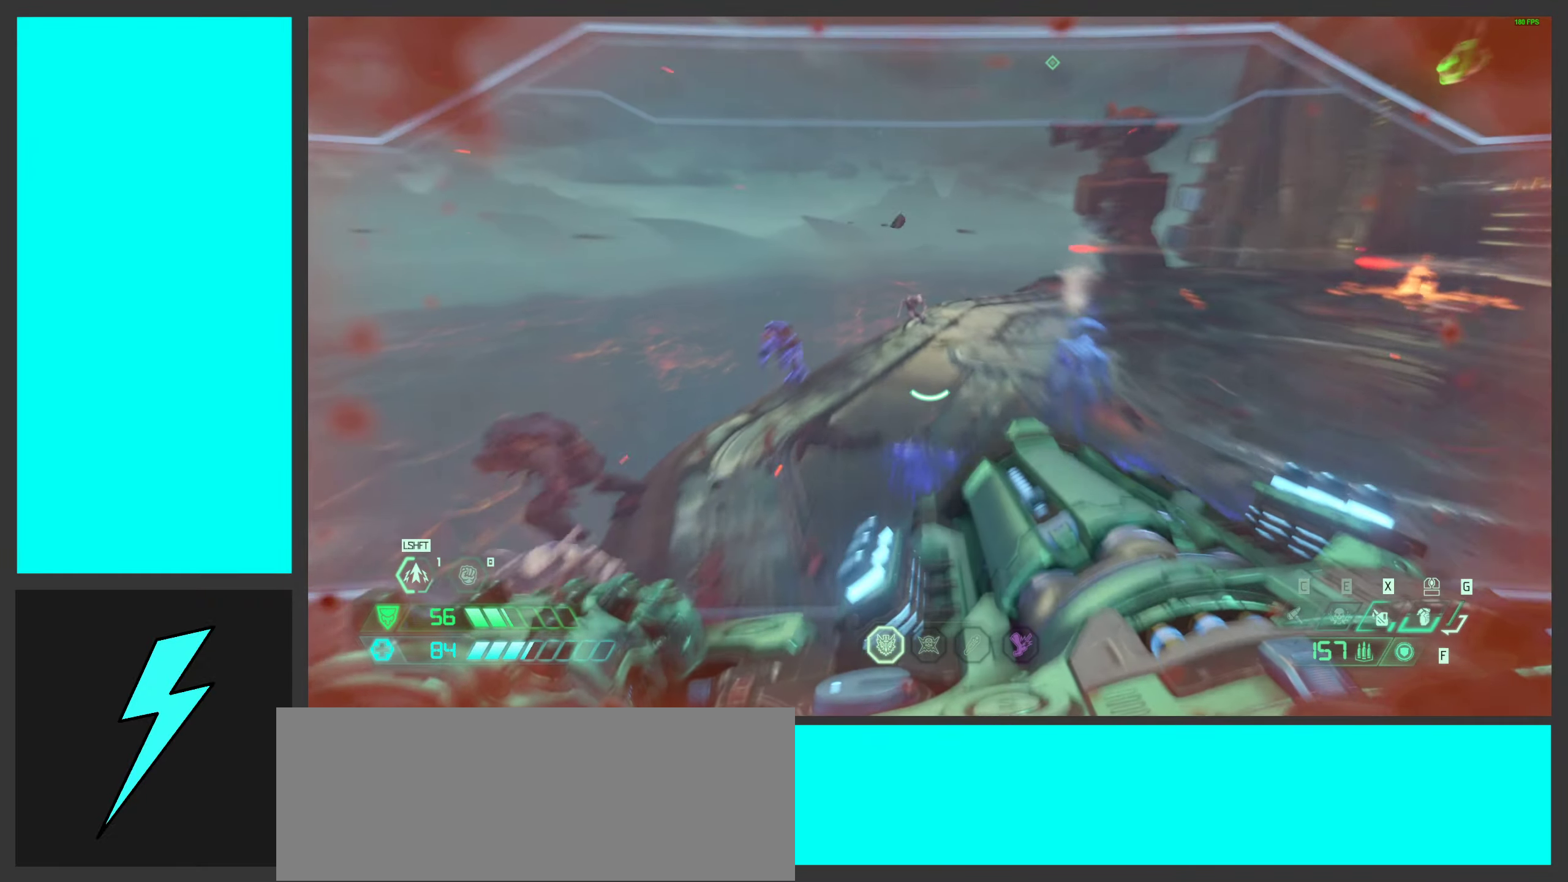
{"keys": ["a"], "mouse": ["right"], "events": [[267, "a", "down"], [333, "x", "down"], [367, "w", "up"], [483, "x", "up"]]}
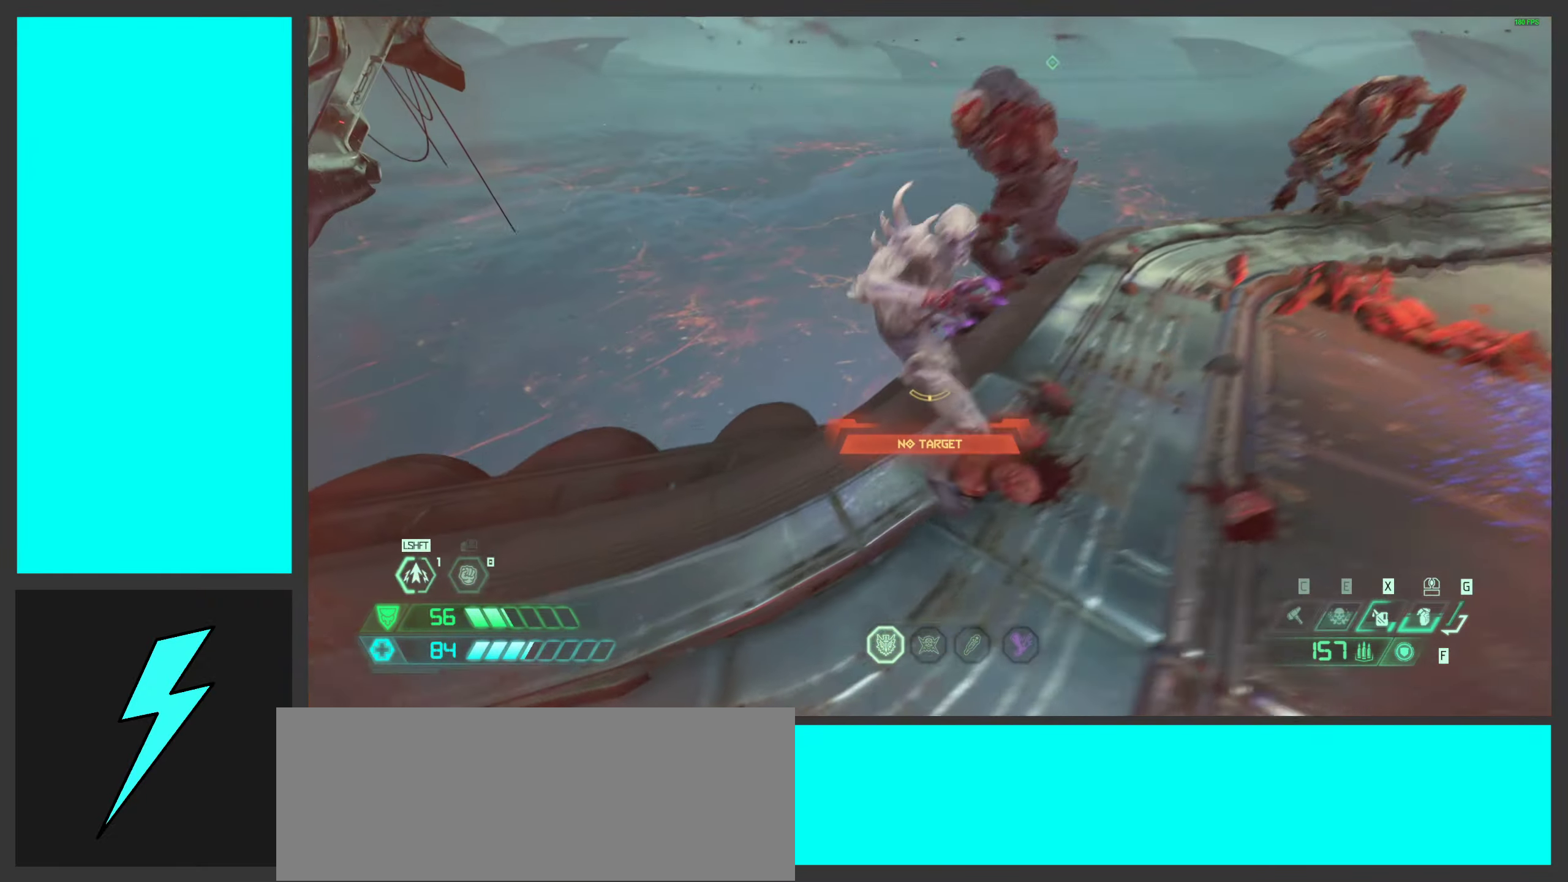
{"keys": ["a", "s"], "mouse": ["right"], "events": [[50, "a", "up"], [233, "a", "down"], [367, "mouse_mb4", "down"], [417, "s", "down"], [500, "mouse_mb4", "up"]]}
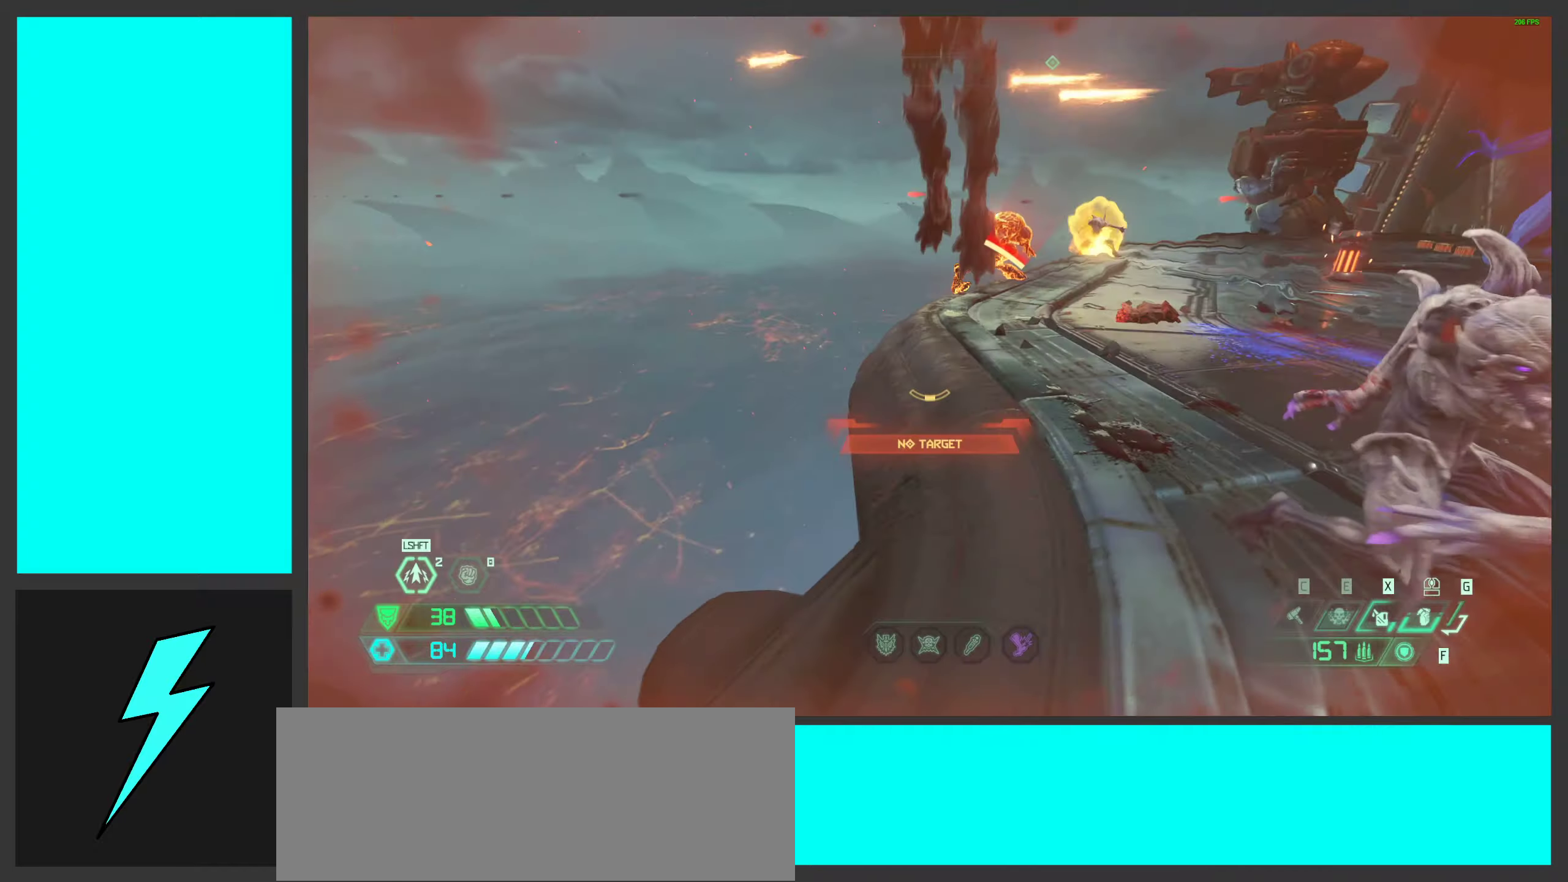
{"keys": ["s", "x"], "mouse": ["right"], "events": [[50, "space", "down"], [67, "d", "down"], [117, "a", "up"], [134, "space", "up"], [300, "d", "up"], [334, "a", "down"], [384, "a", "up"], [417, "x", "down"]]}
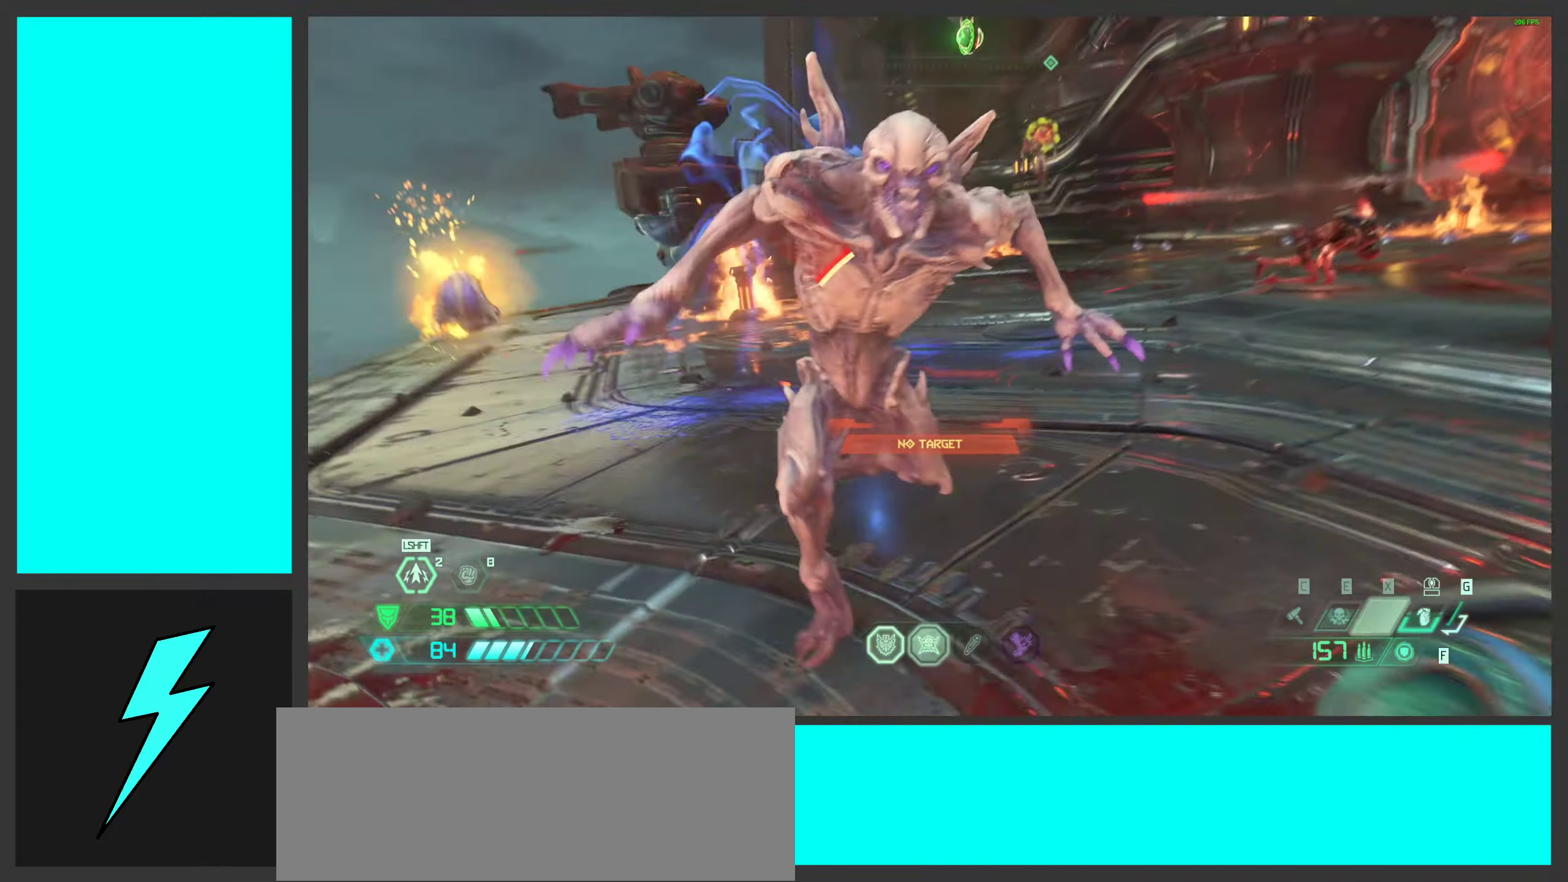
{"keys": [], "mouse": [], "events": [[67, "x", "up"], [100, "s", "up"], [250, "mouse_right", "up"]]}
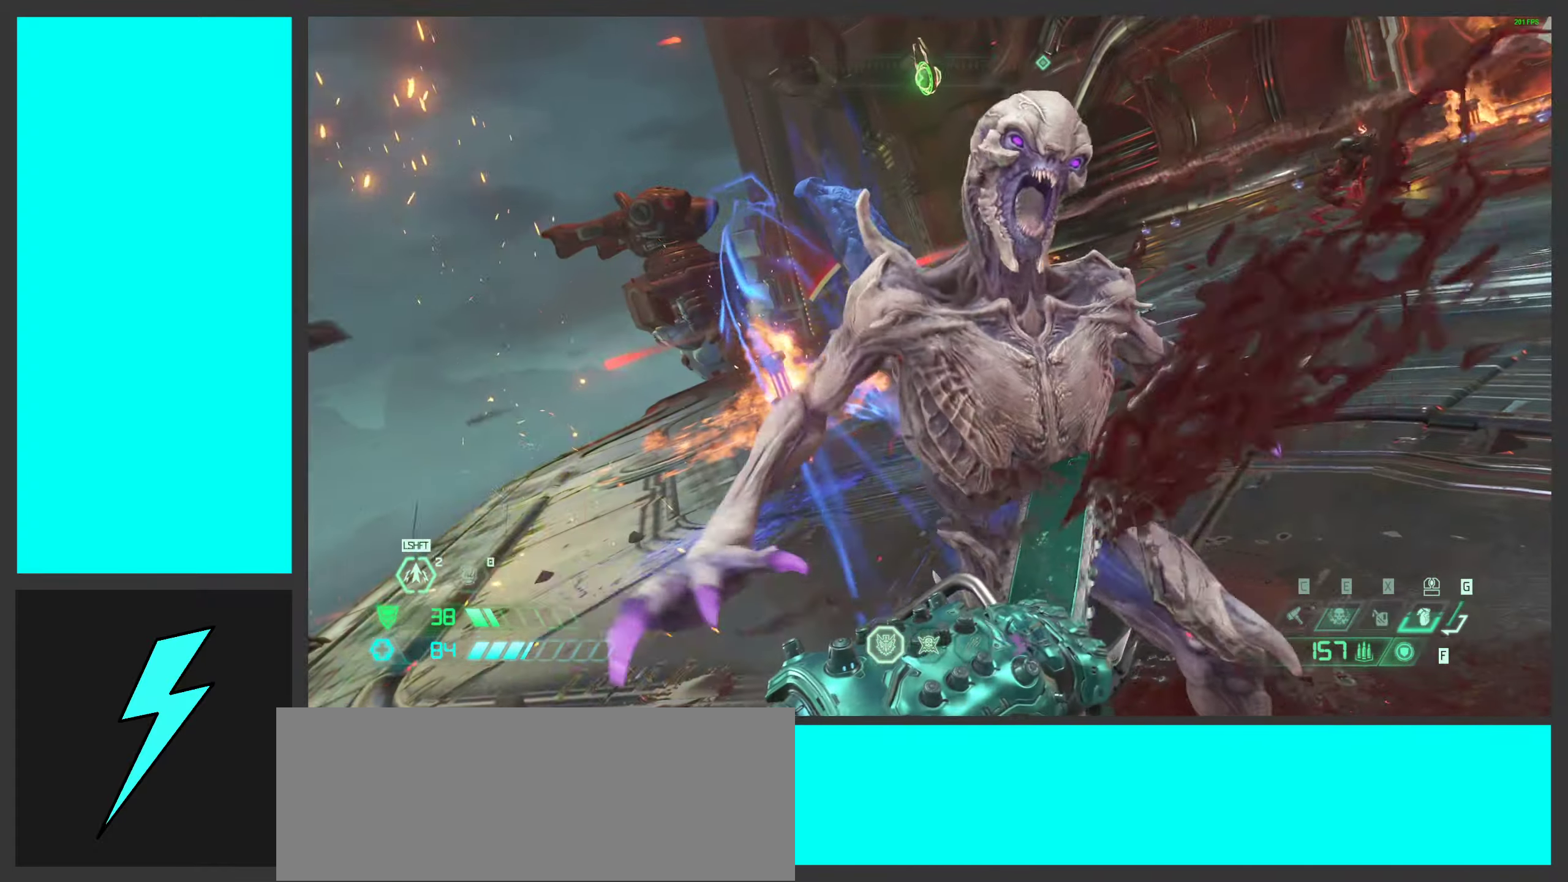
{"keys": [], "mouse": [], "events": []}
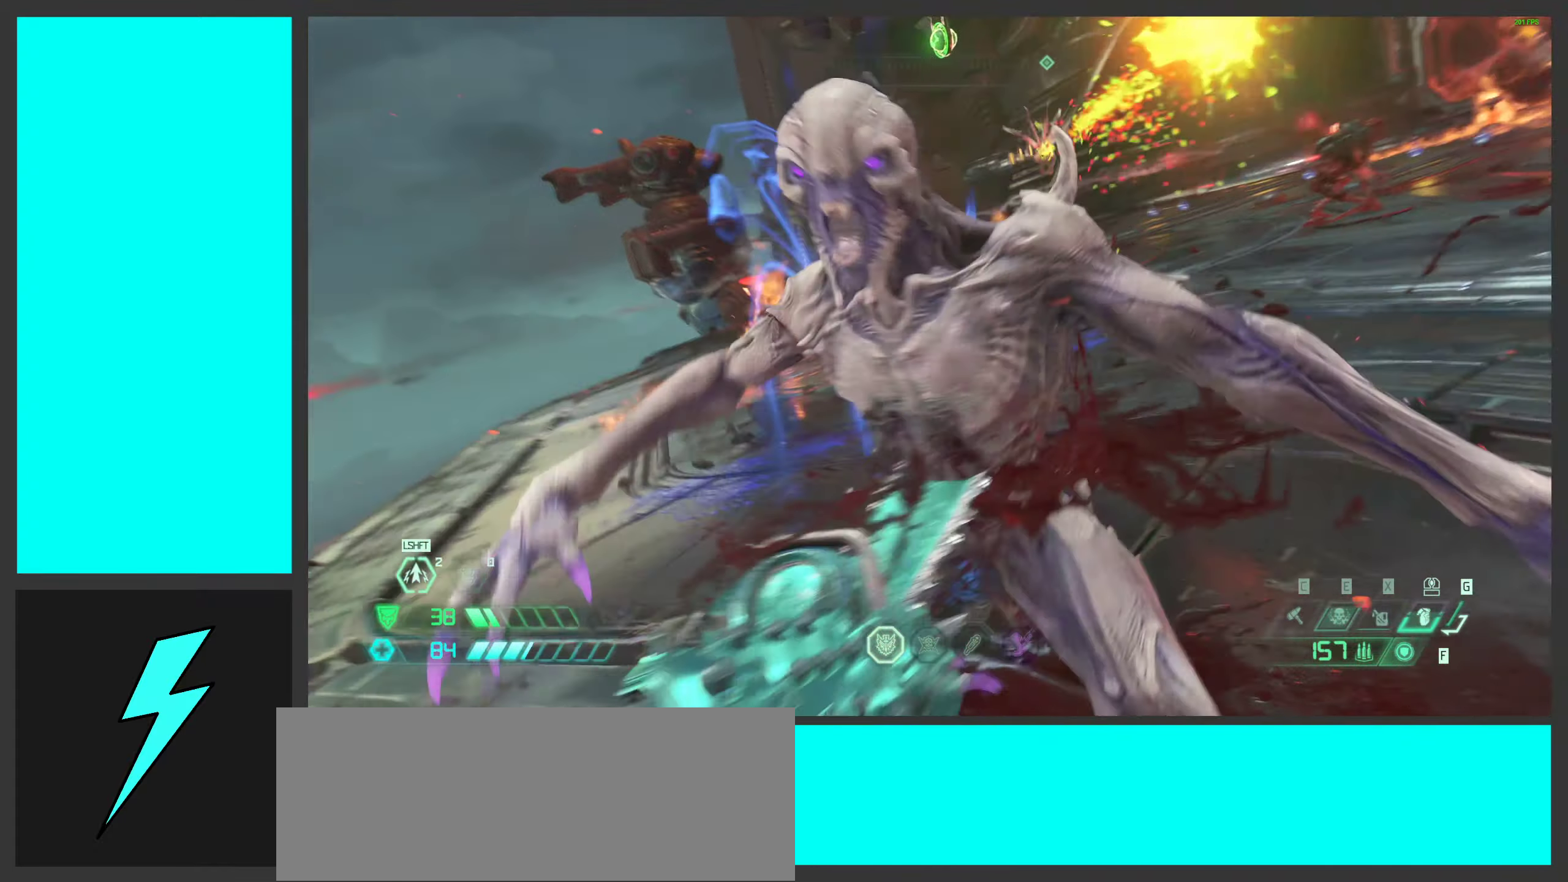
{"keys": ["w"], "mouse": [], "events": [[117, "w", "down"]]}
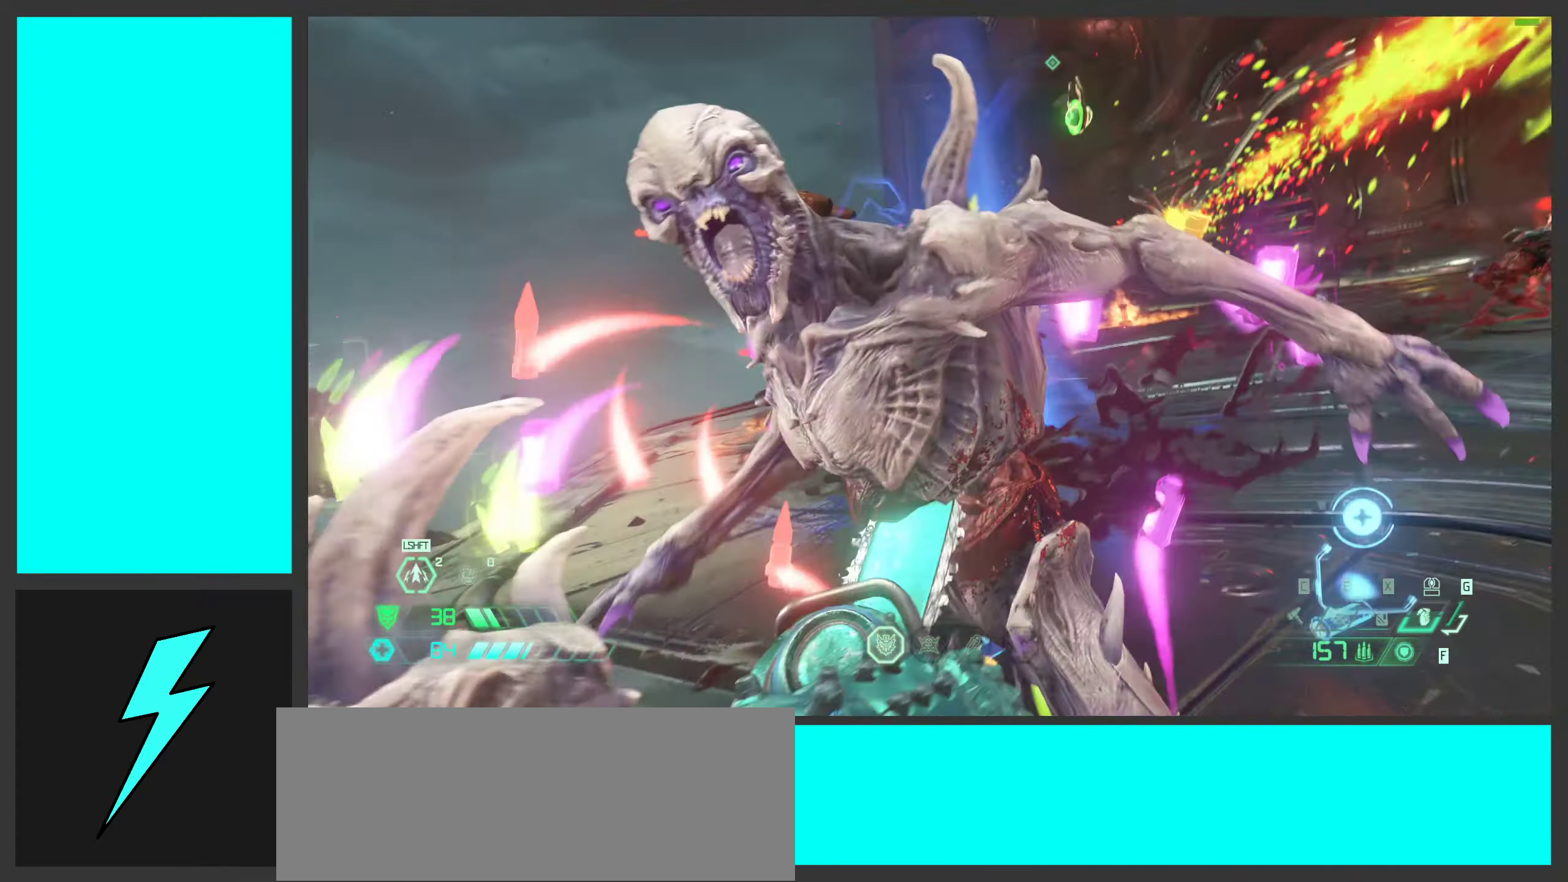
{"keys": ["w"], "mouse": [], "events": []}
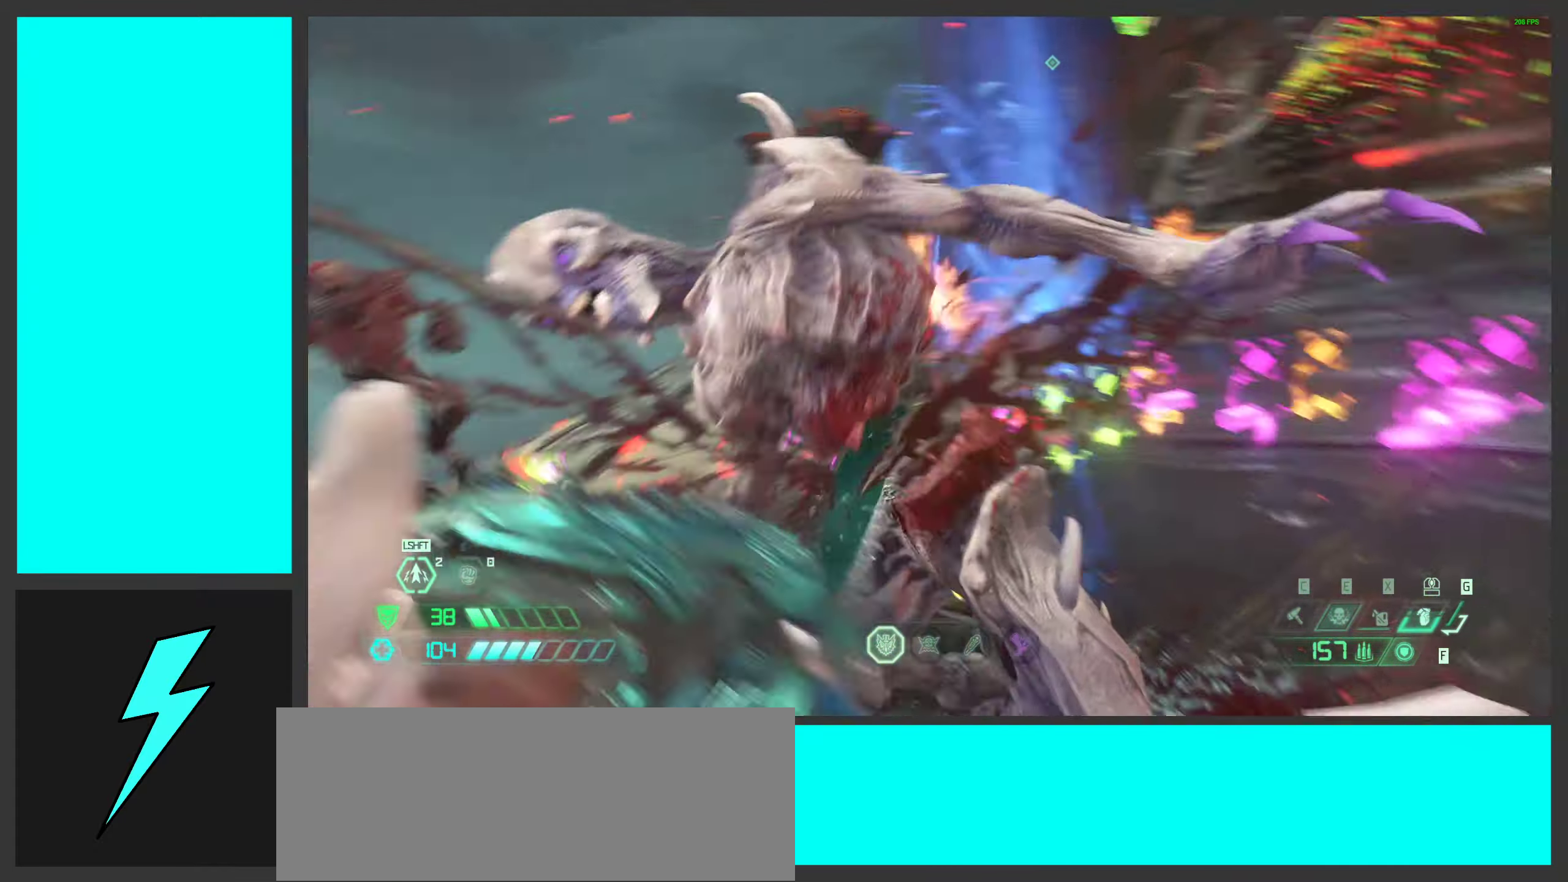
{"keys": ["a", "space", "w"], "mouse": [], "events": [[200, "a", "down"], [467, "space", "down"]]}
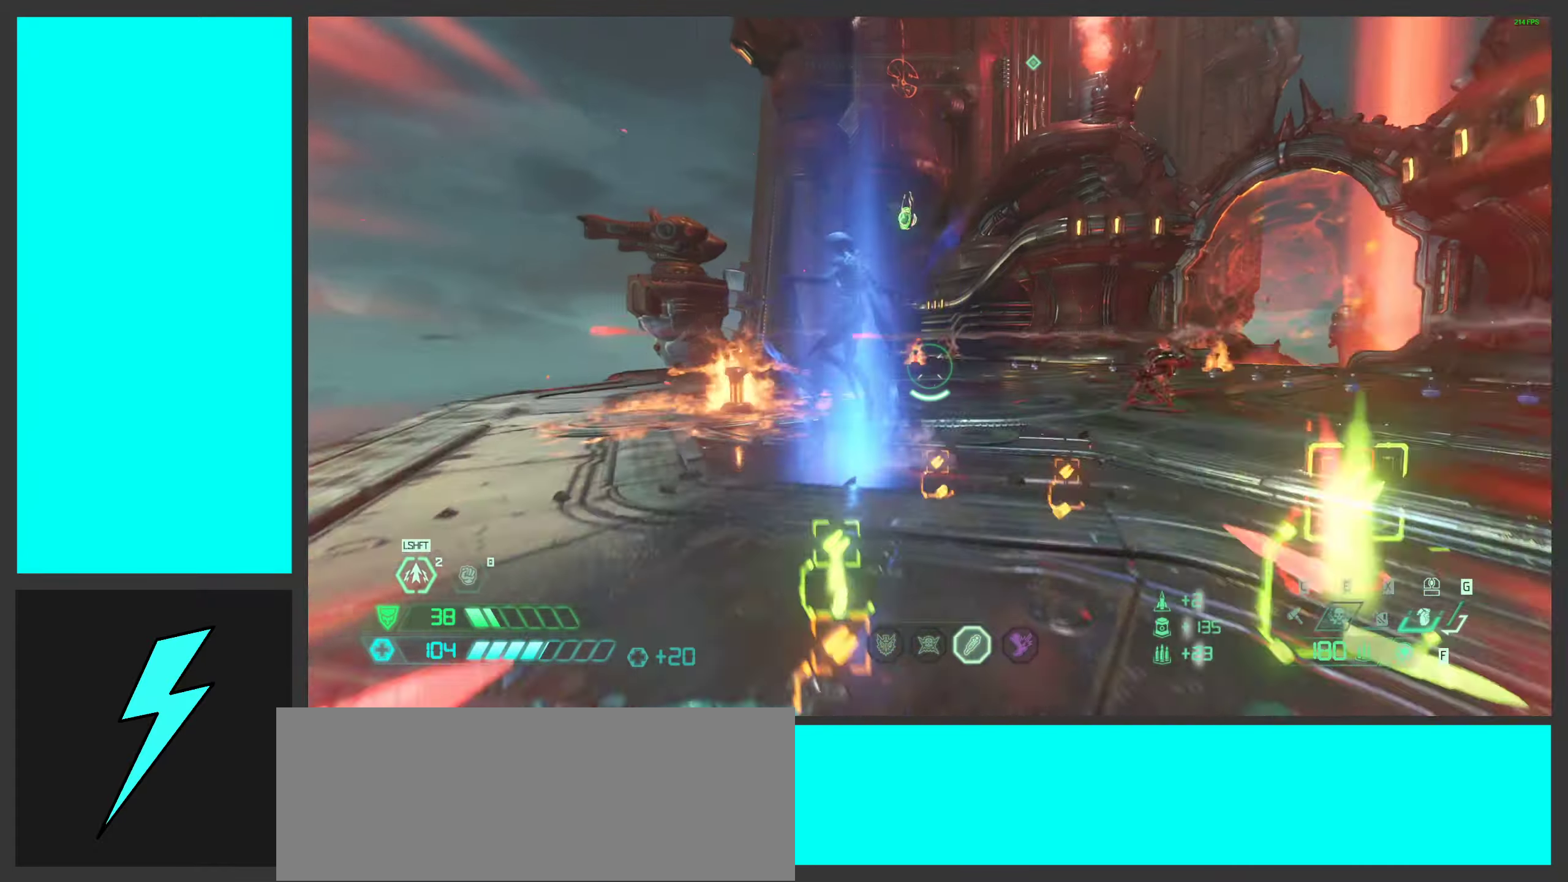
{"keys": ["a"], "mouse": [], "events": [[67, "w", "up"], [117, "space", "up"], [217, "space", "down"], [367, "space", "up"]]}